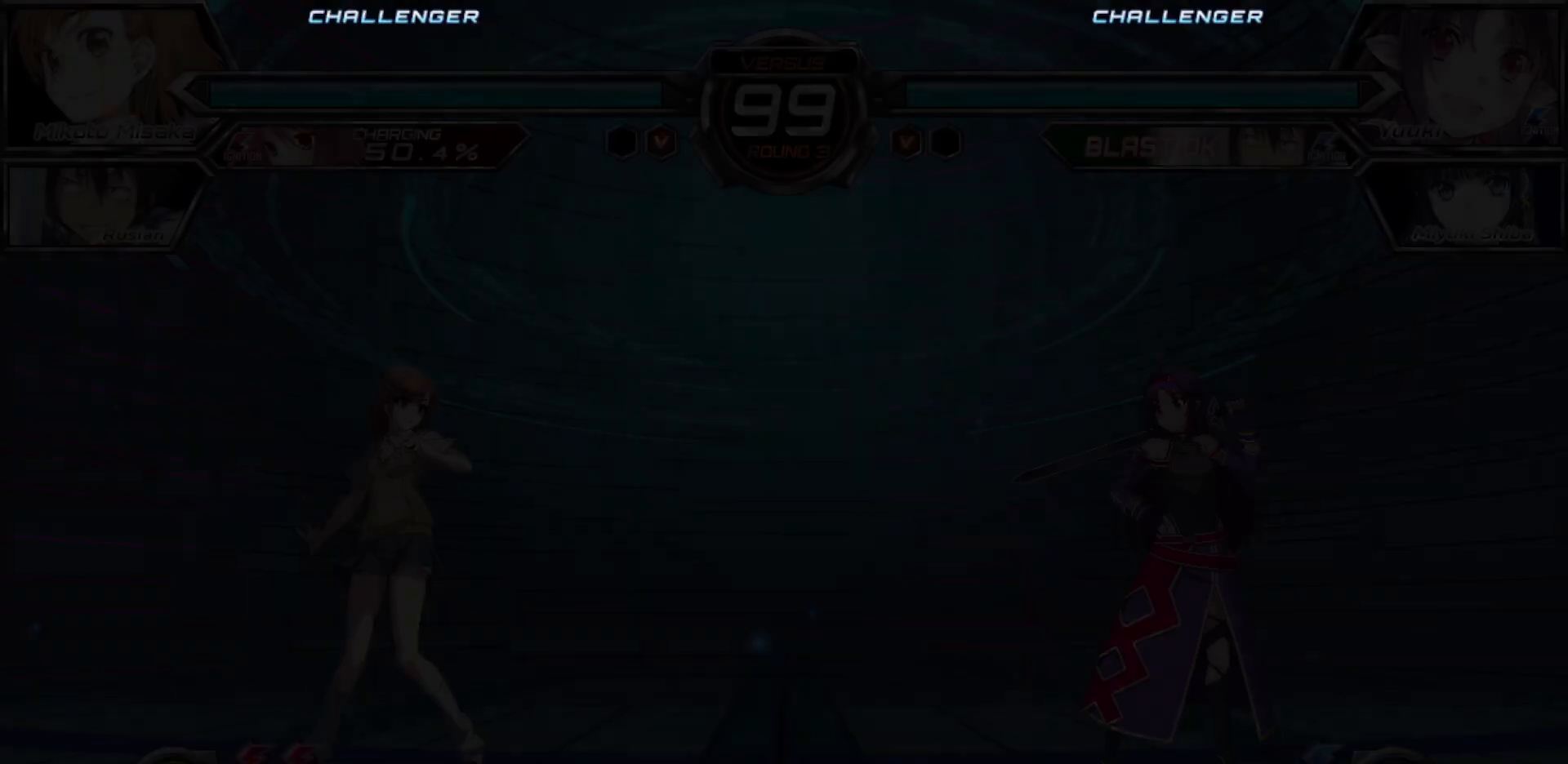
Gameplay with a controller (arcade stick); each line is a JSON object with the inputs held at the frame after it. "events" lists button and stick changes between this image and that frame as [ms after this image, input, new state], when the widget could be followed in between. Not read: L3 R3.
{"buttons": [], "left_stick": "center", "events": []}
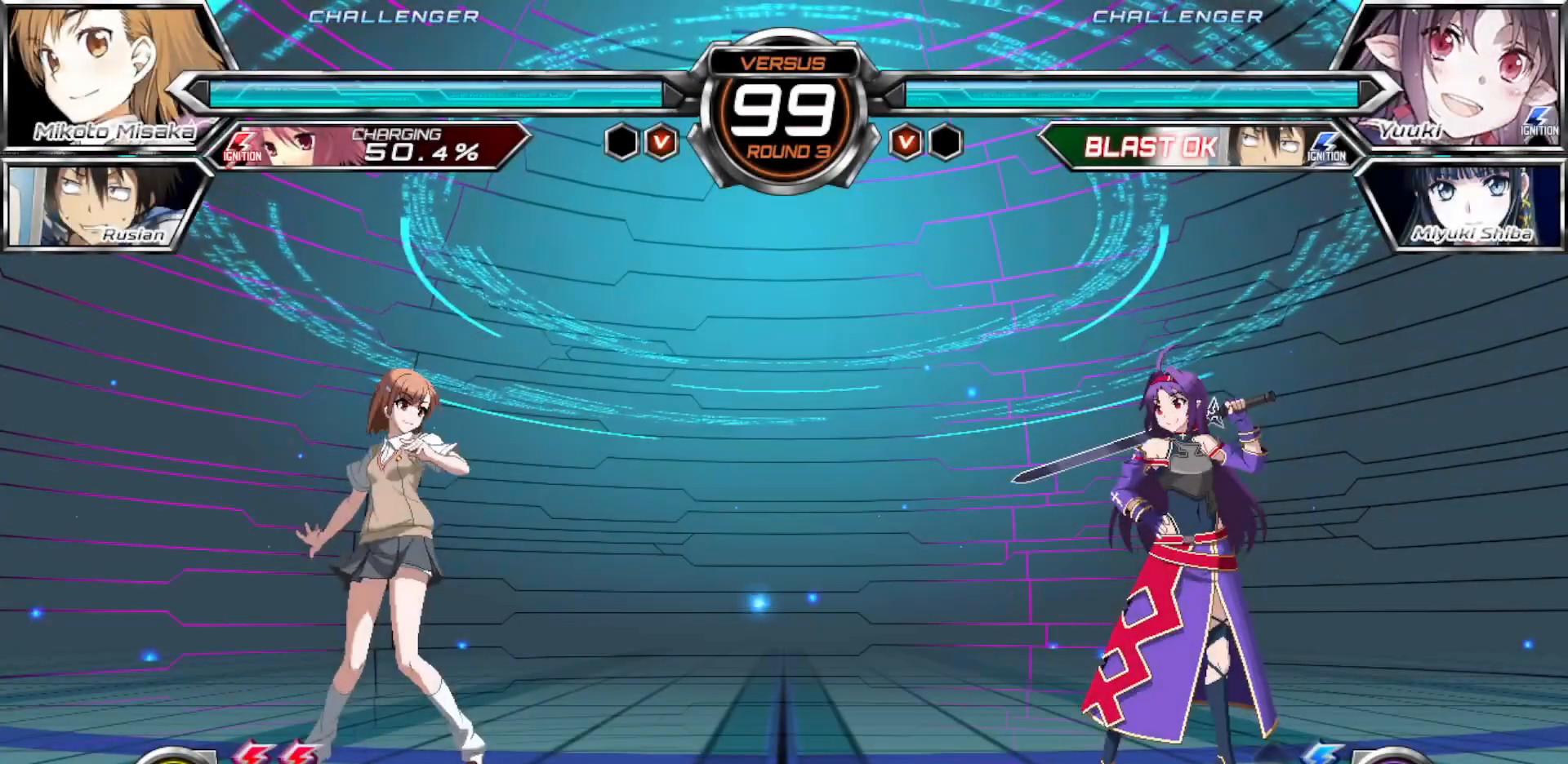
{"buttons": [], "left_stick": "center", "events": []}
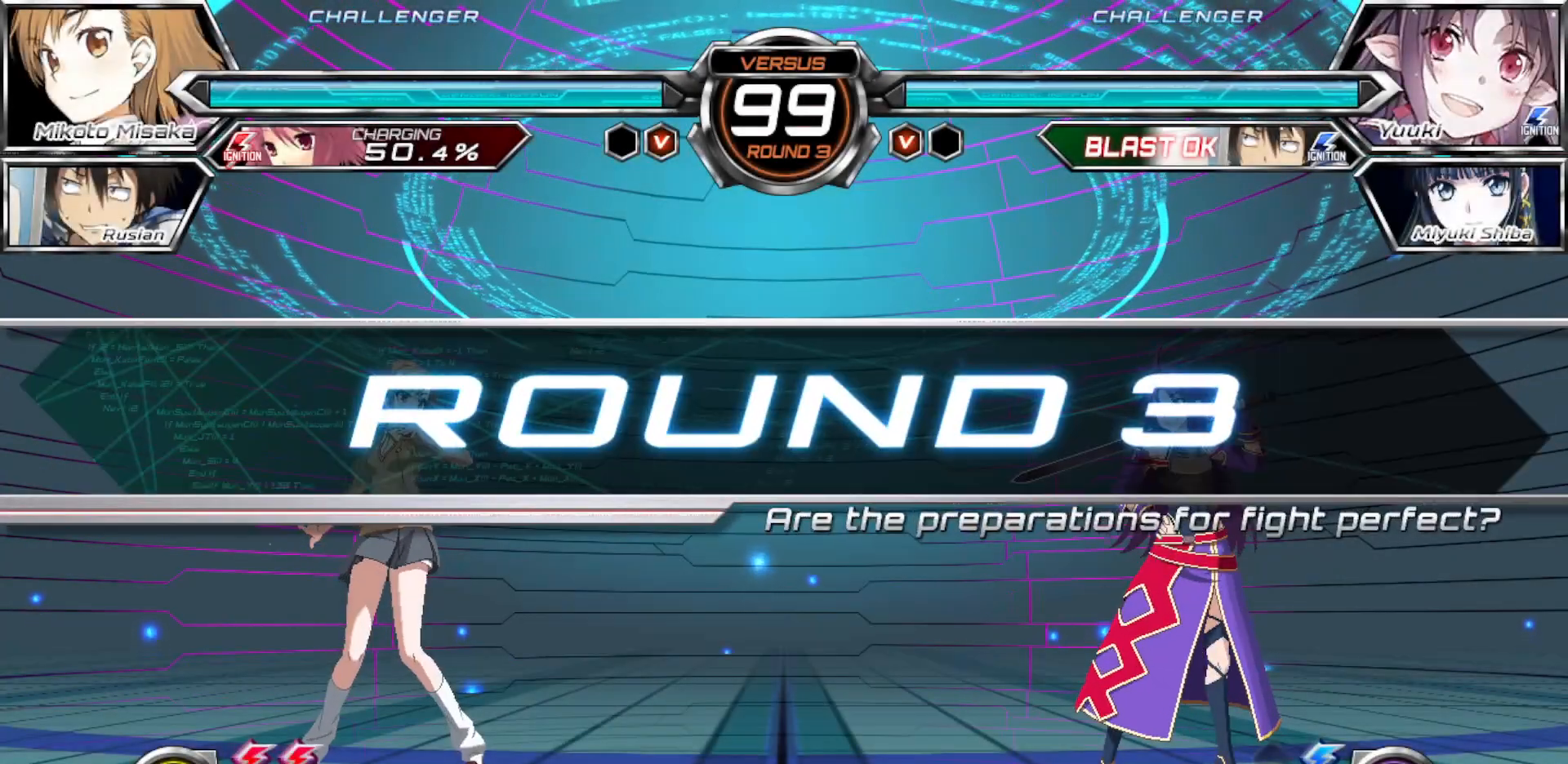
{"buttons": [], "left_stick": "left", "events": [[183, "left_stick", "left"]]}
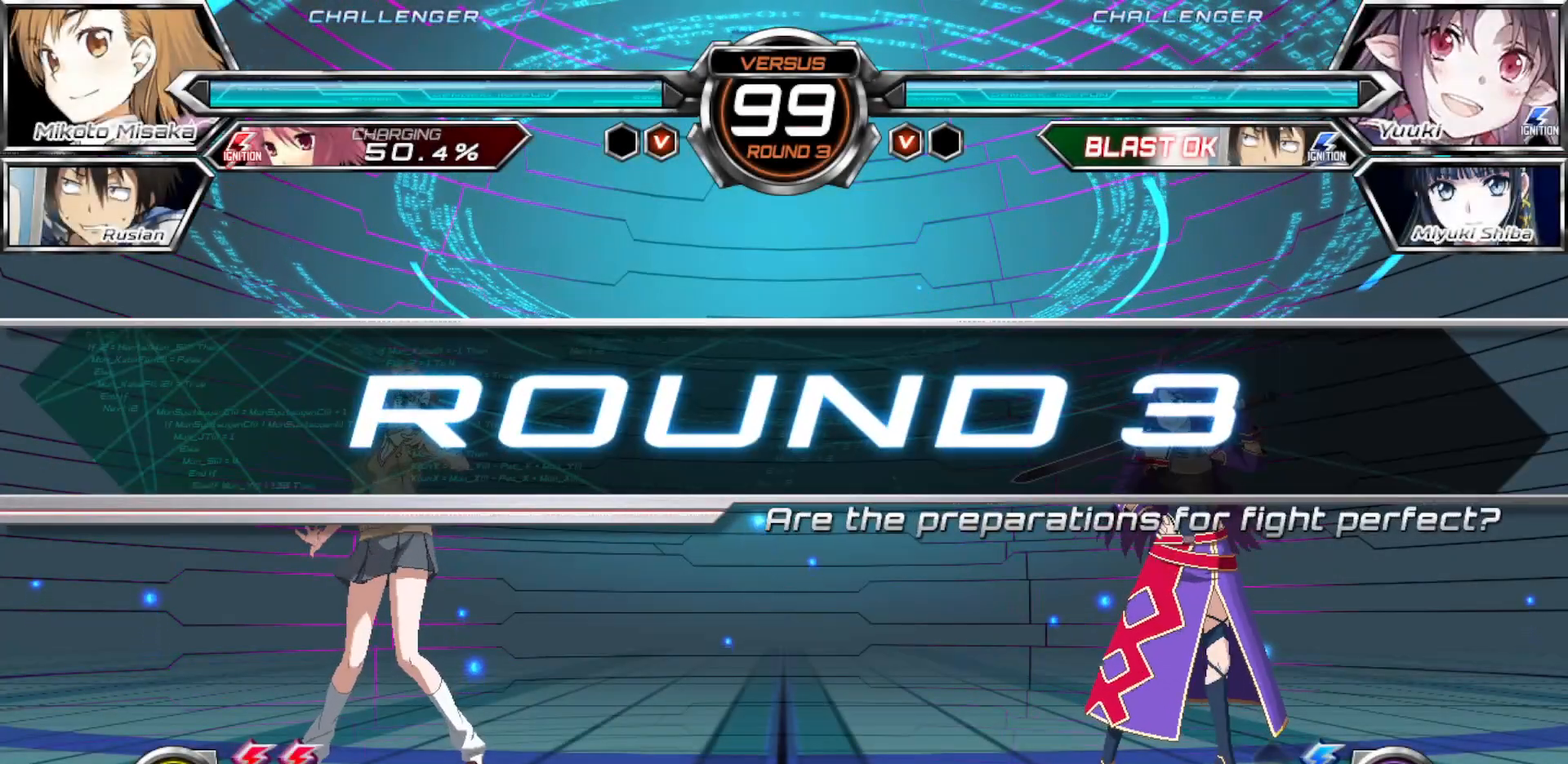
{"buttons": [], "left_stick": "left", "events": []}
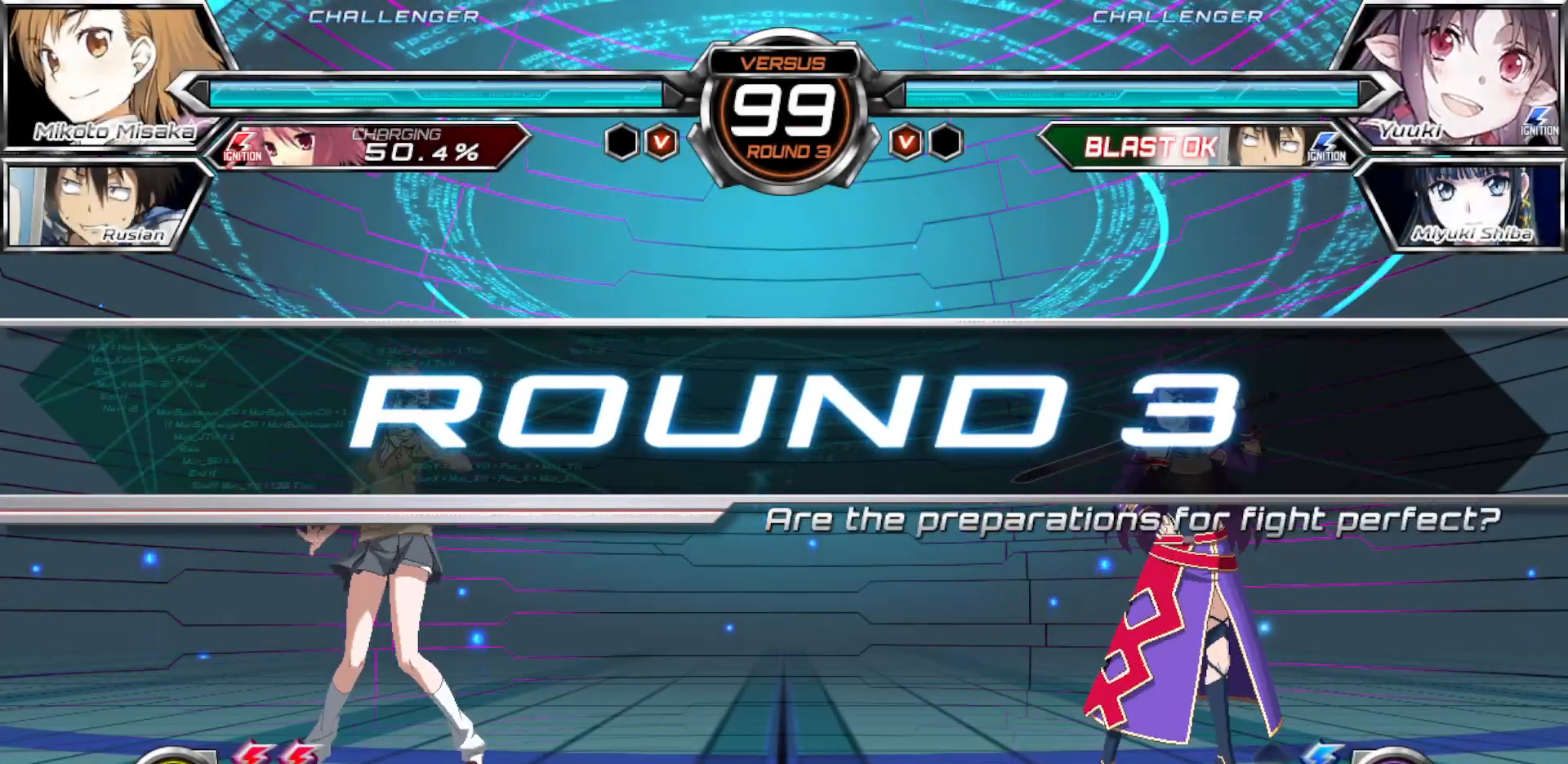
{"buttons": [], "left_stick": "left", "events": []}
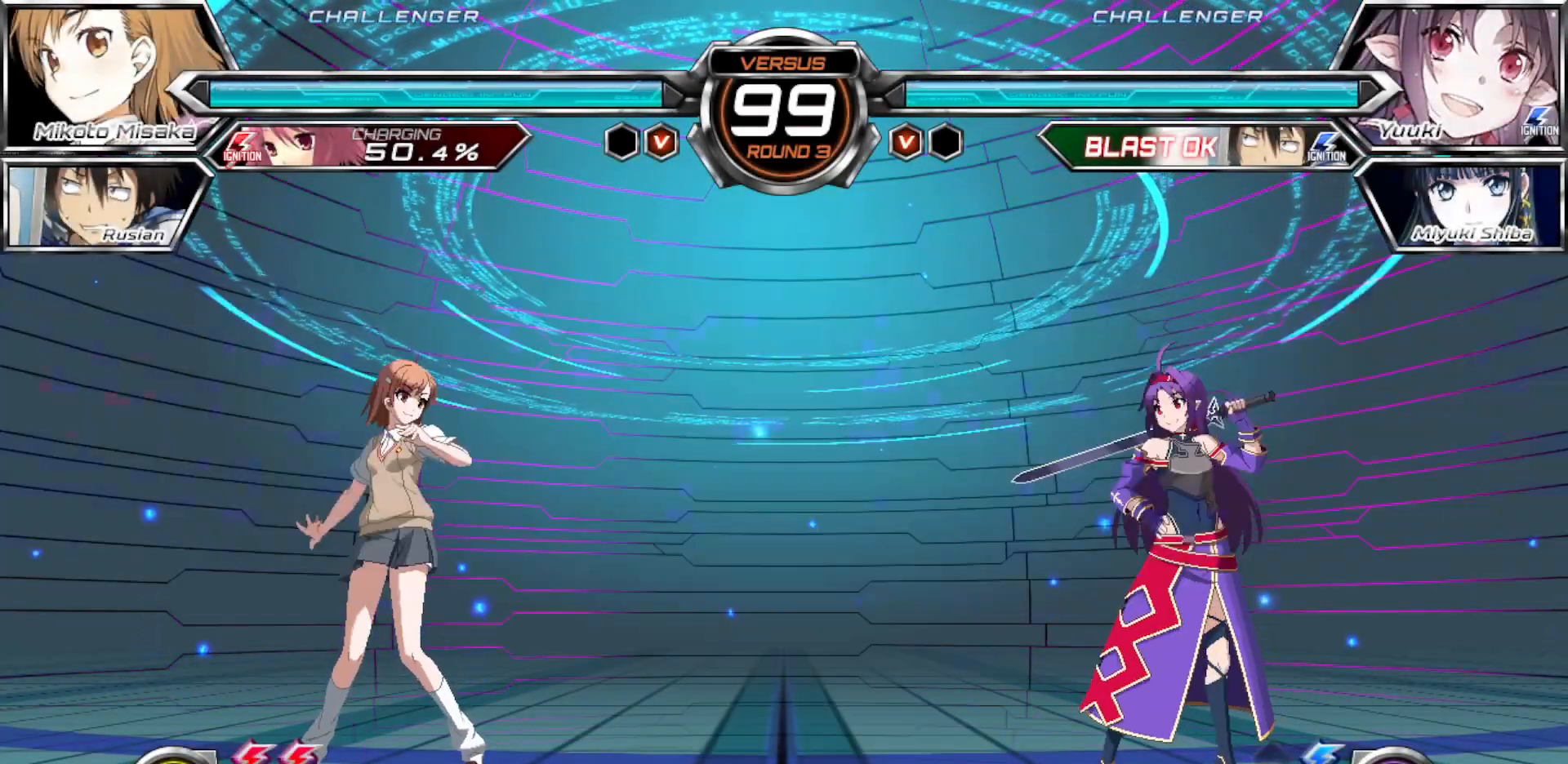
{"buttons": [], "left_stick": "left", "events": []}
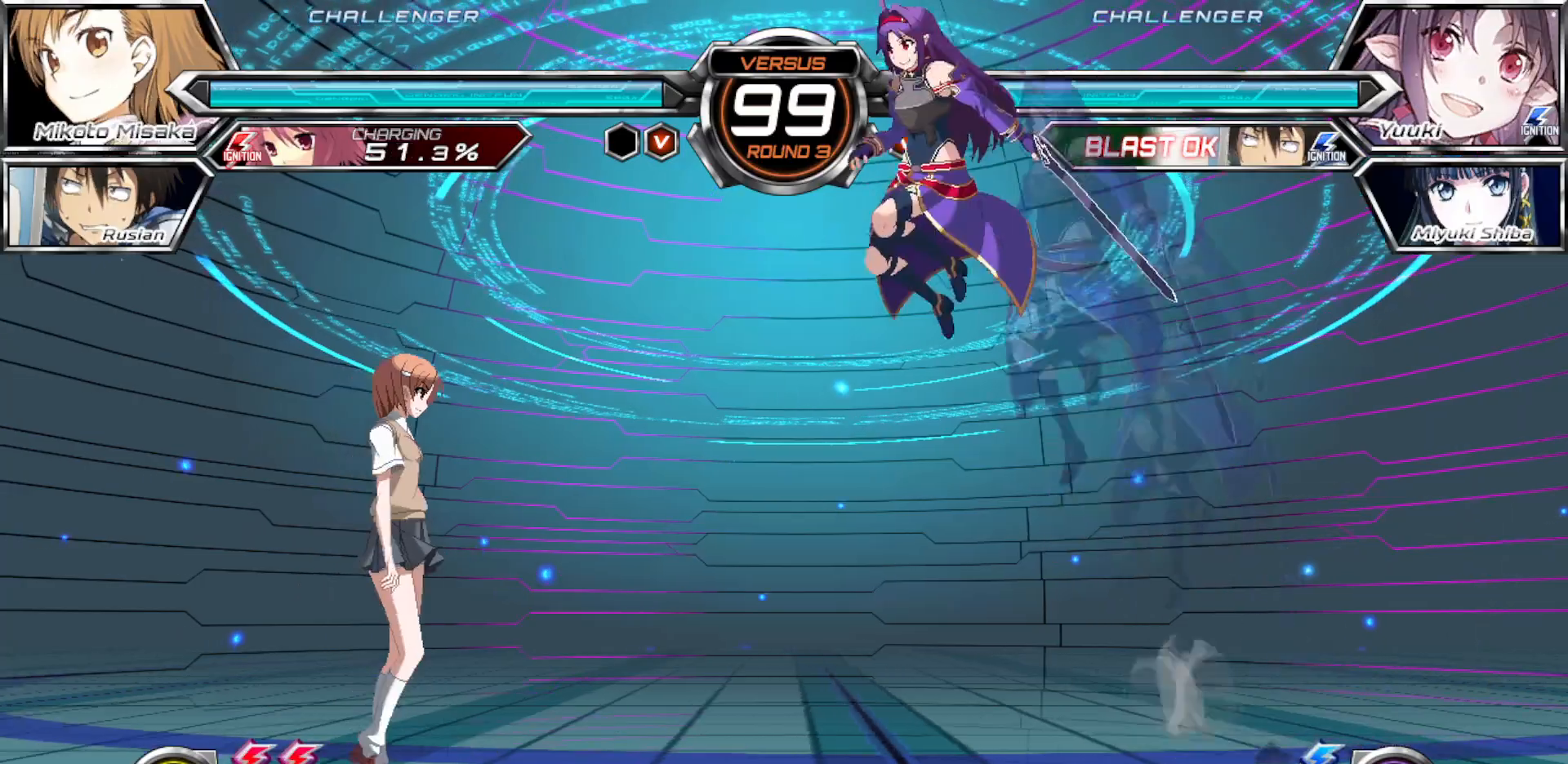
{"buttons": [], "left_stick": "left", "events": [[167, "CROSS", "down"], [250, "CROSS", "up"]]}
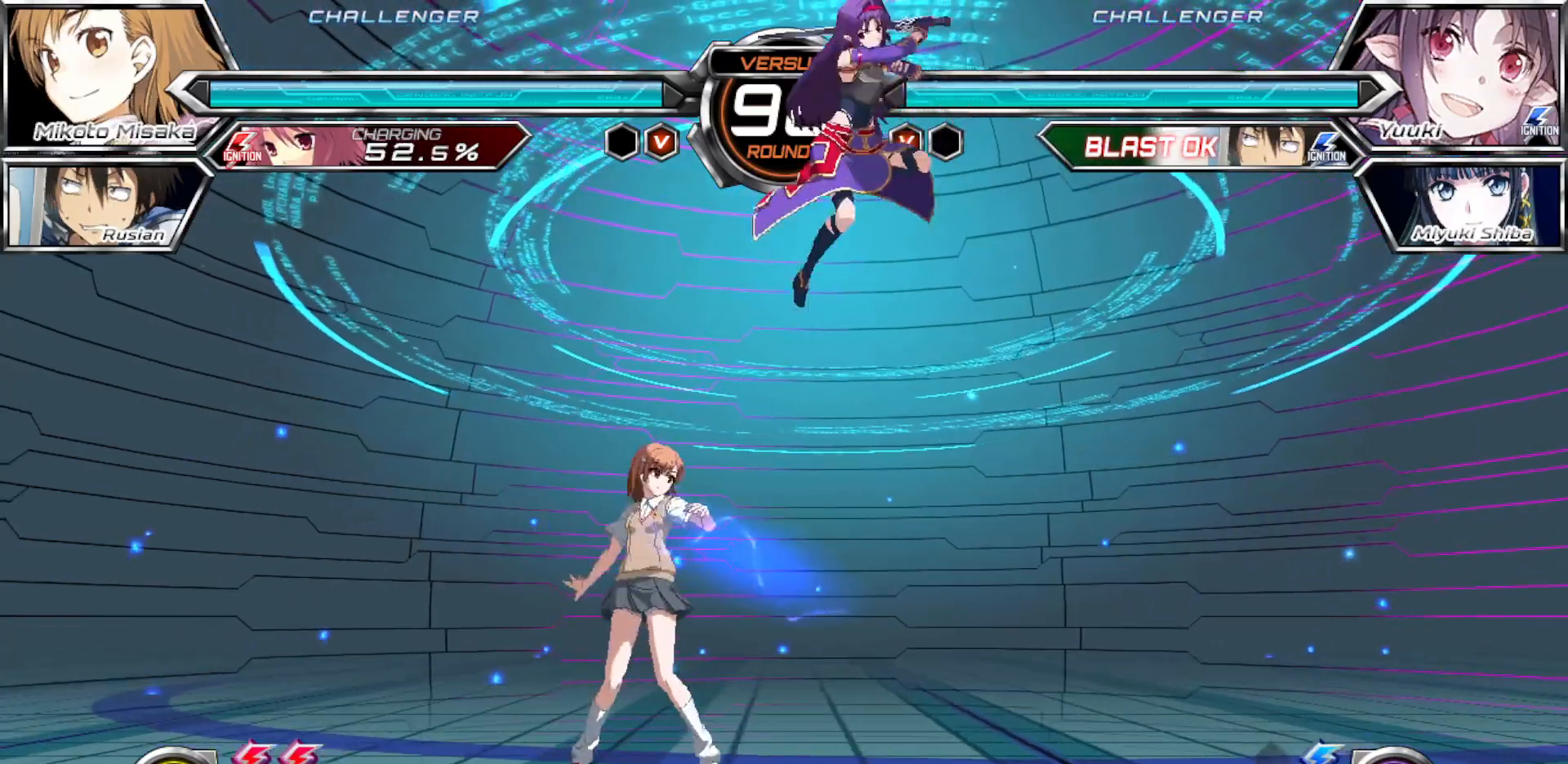
{"buttons": [], "left_stick": "down-left", "events": [[183, "left_stick", "down-left"]]}
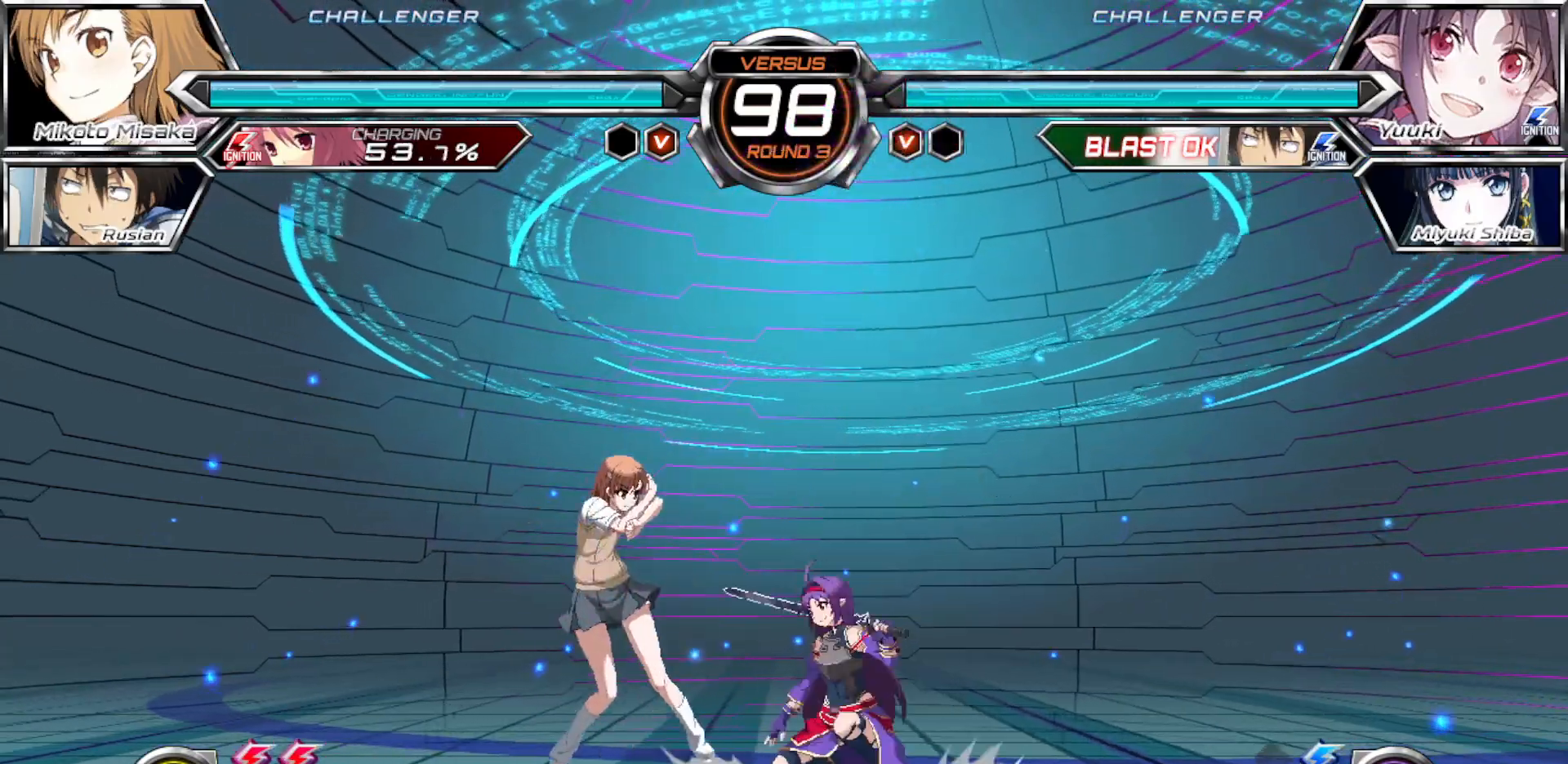
{"buttons": [], "left_stick": "down-left", "events": []}
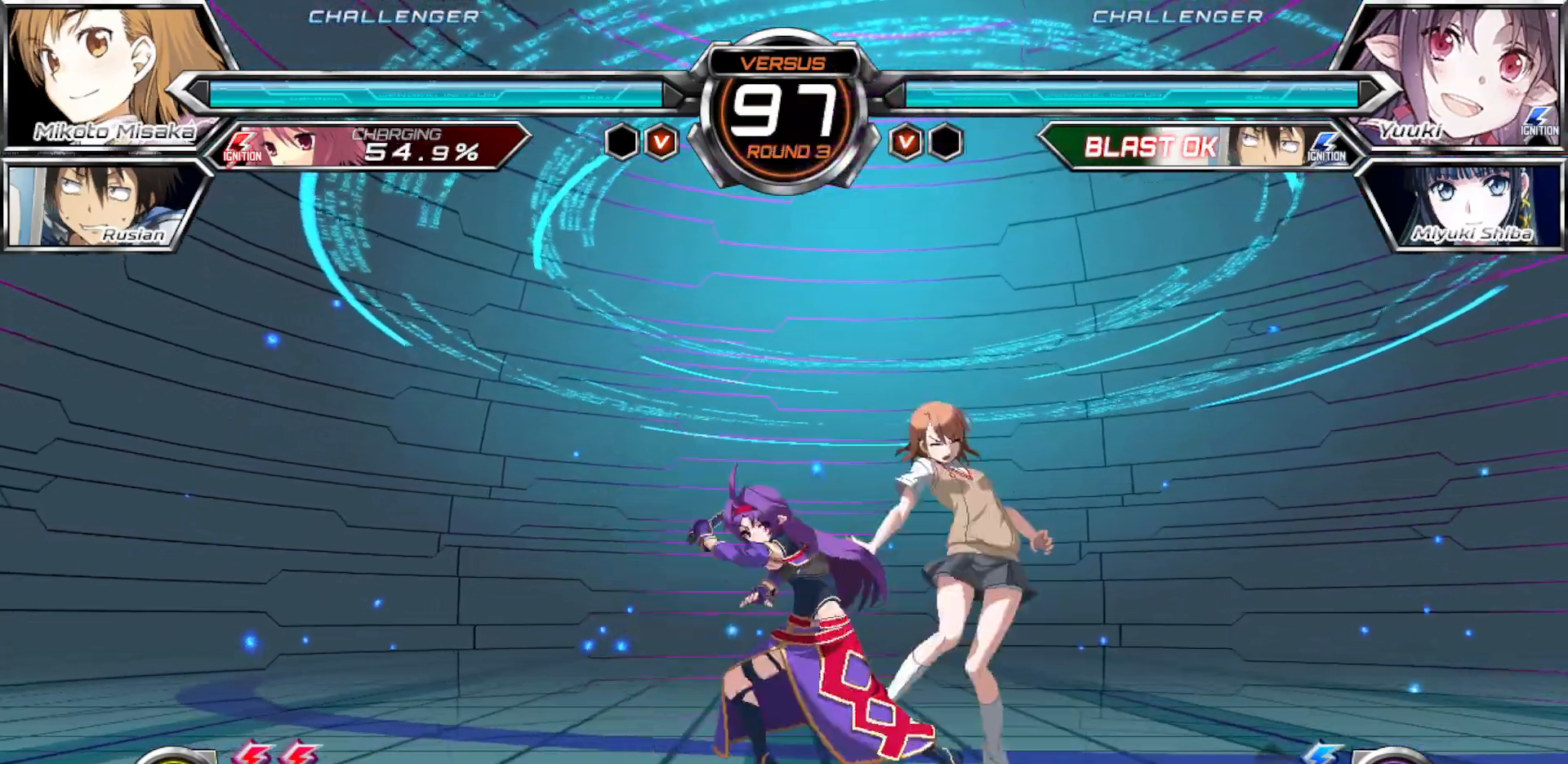
{"buttons": ["SQUARE"], "left_stick": "down-right", "events": [[250, "SQUARE", "down"], [483, "left_stick", "down-right"]]}
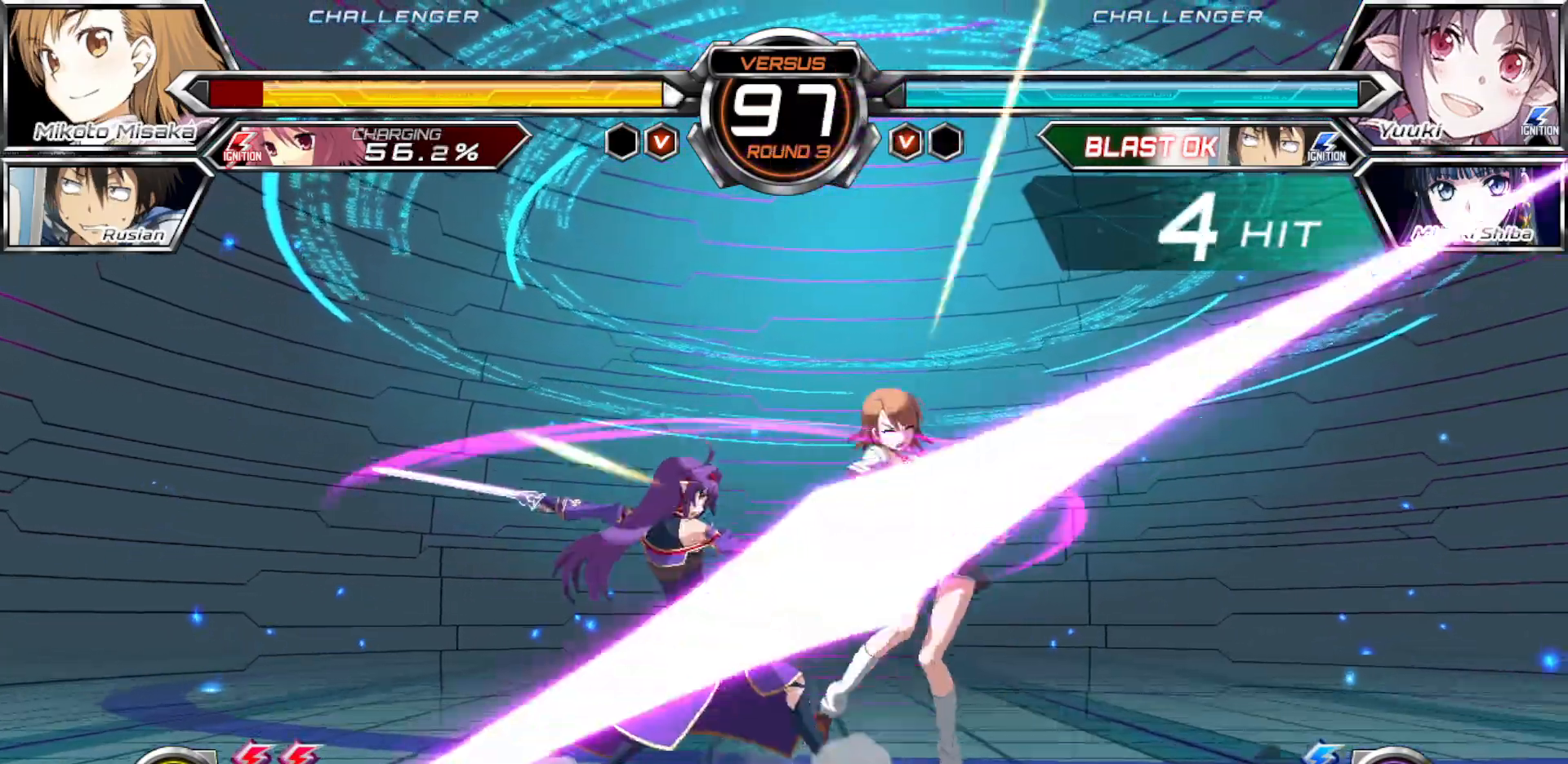
{"buttons": ["SQUARE"], "left_stick": "down-right", "events": []}
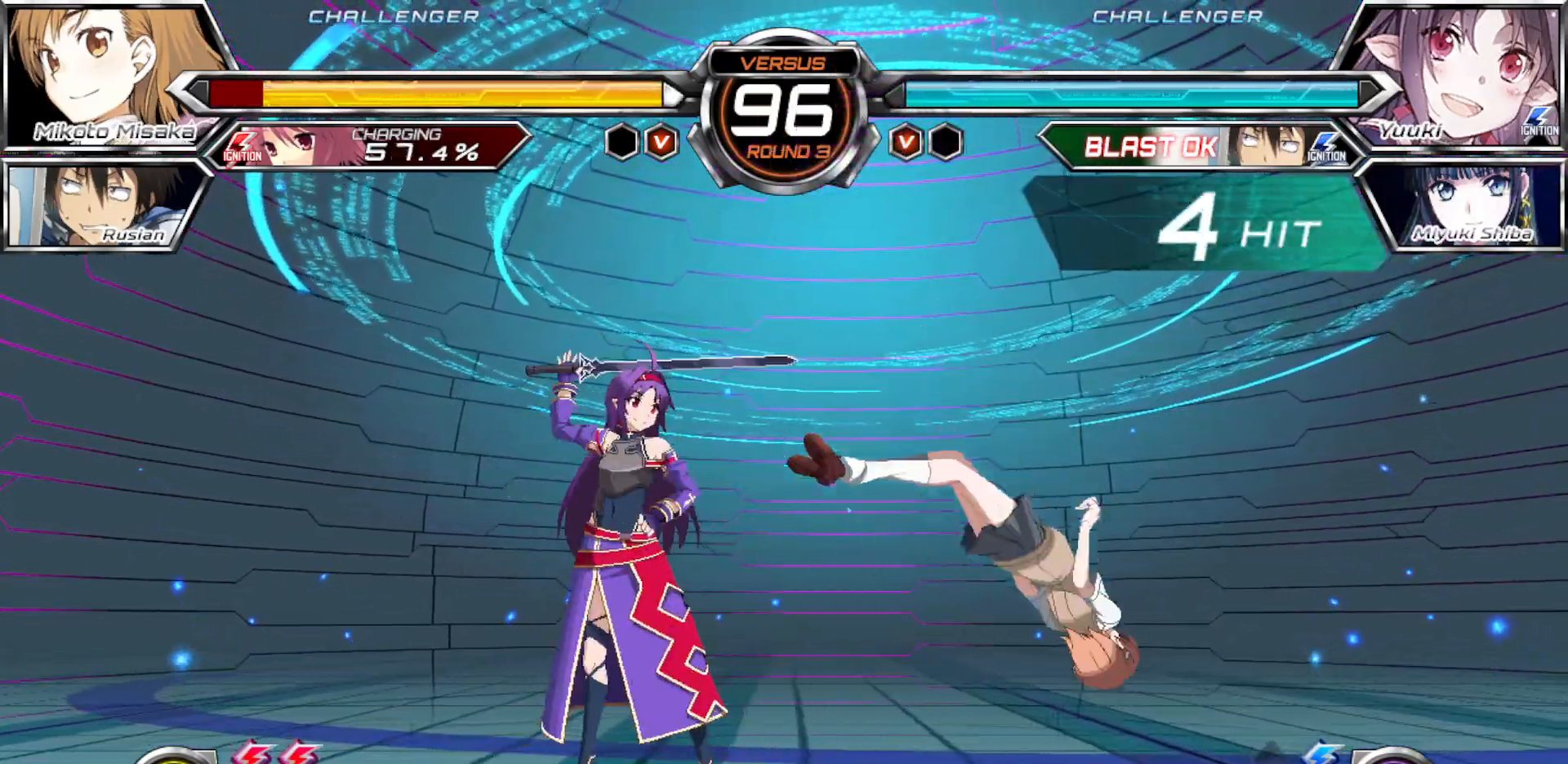
{"buttons": ["SQUARE"], "left_stick": "down-right", "events": []}
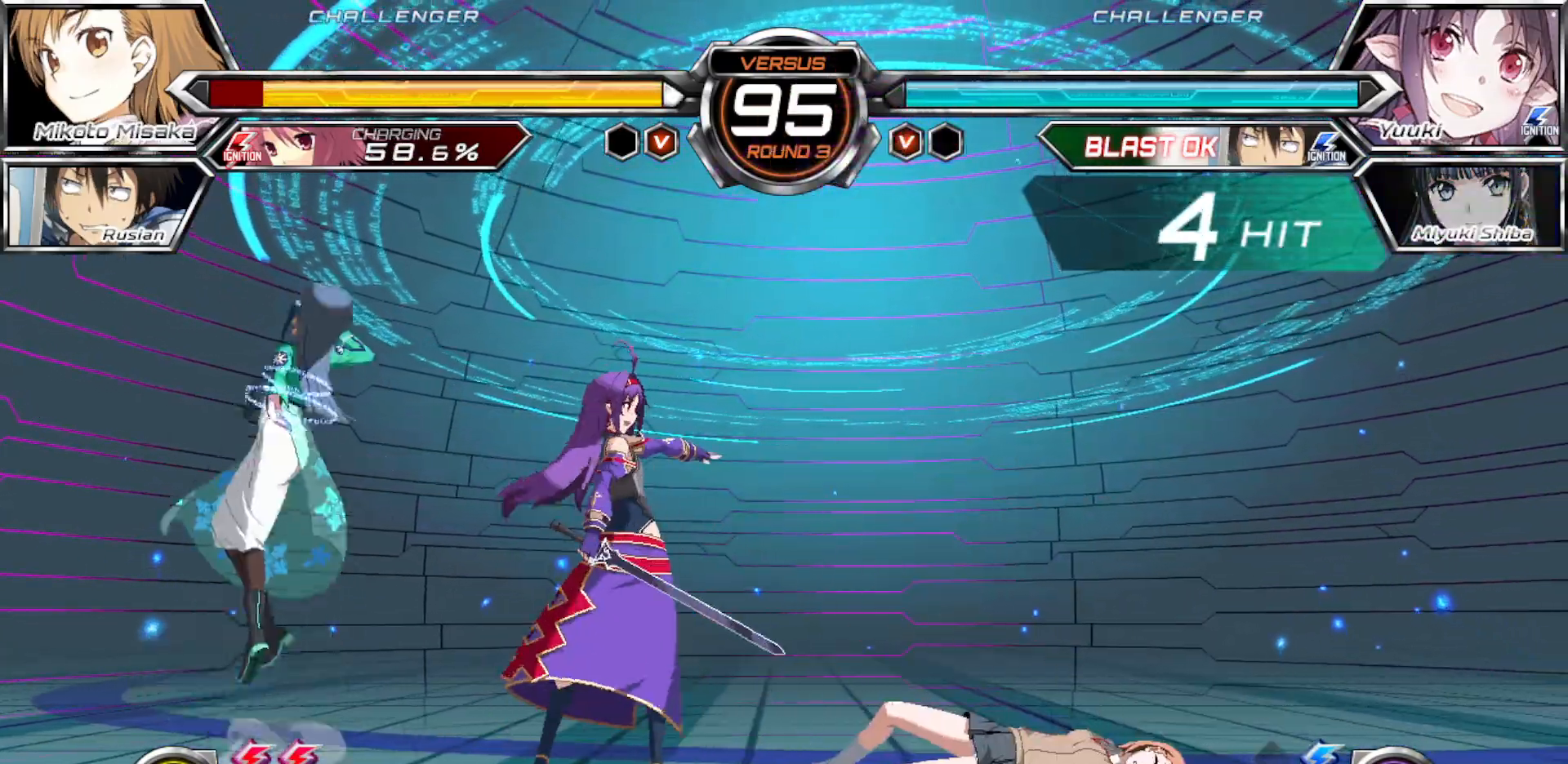
{"buttons": [], "left_stick": "down-right", "events": [[117, "SQUARE", "up"]]}
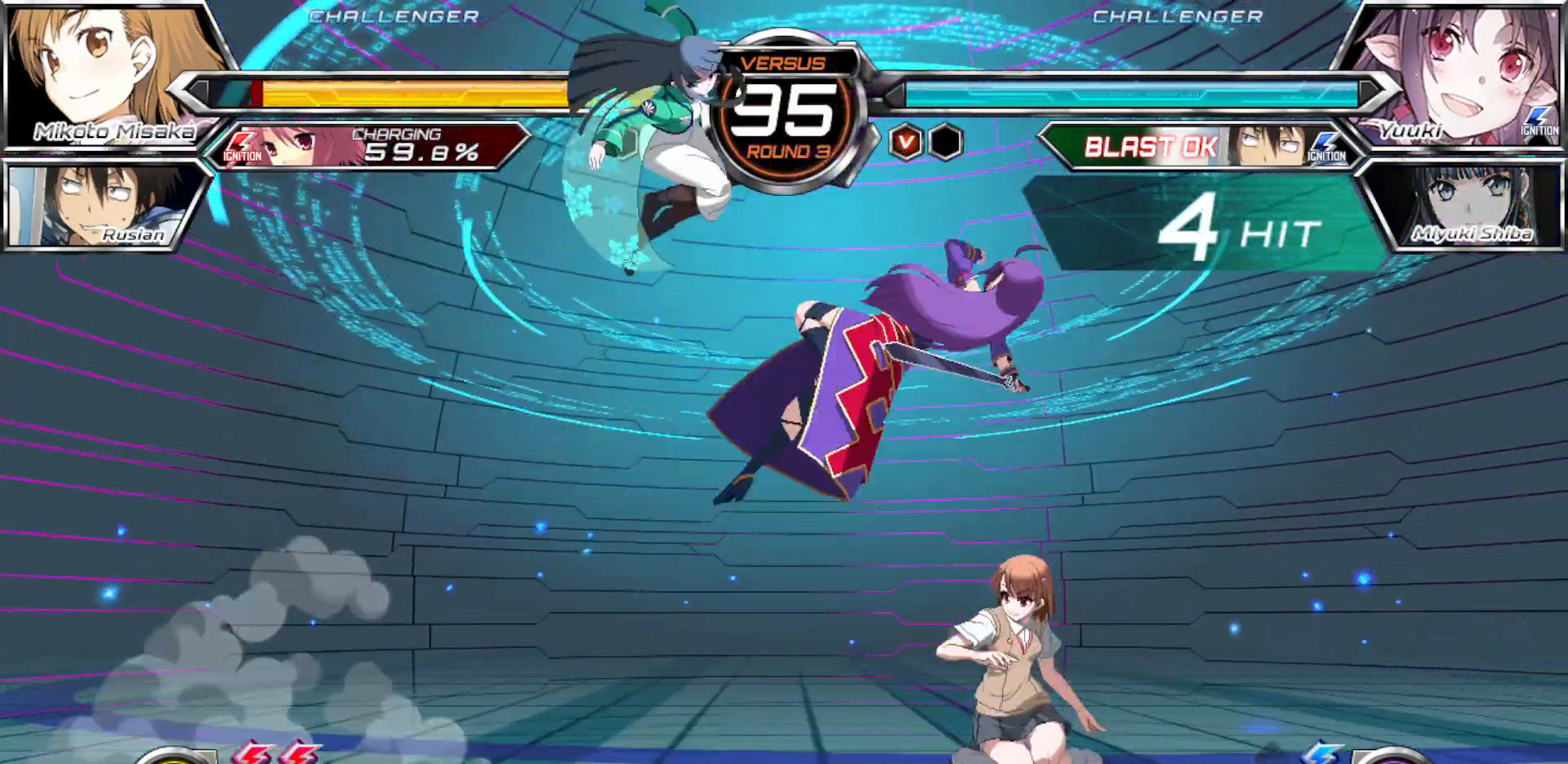
{"buttons": [], "left_stick": "right", "events": [[150, "left_stick", "right"]]}
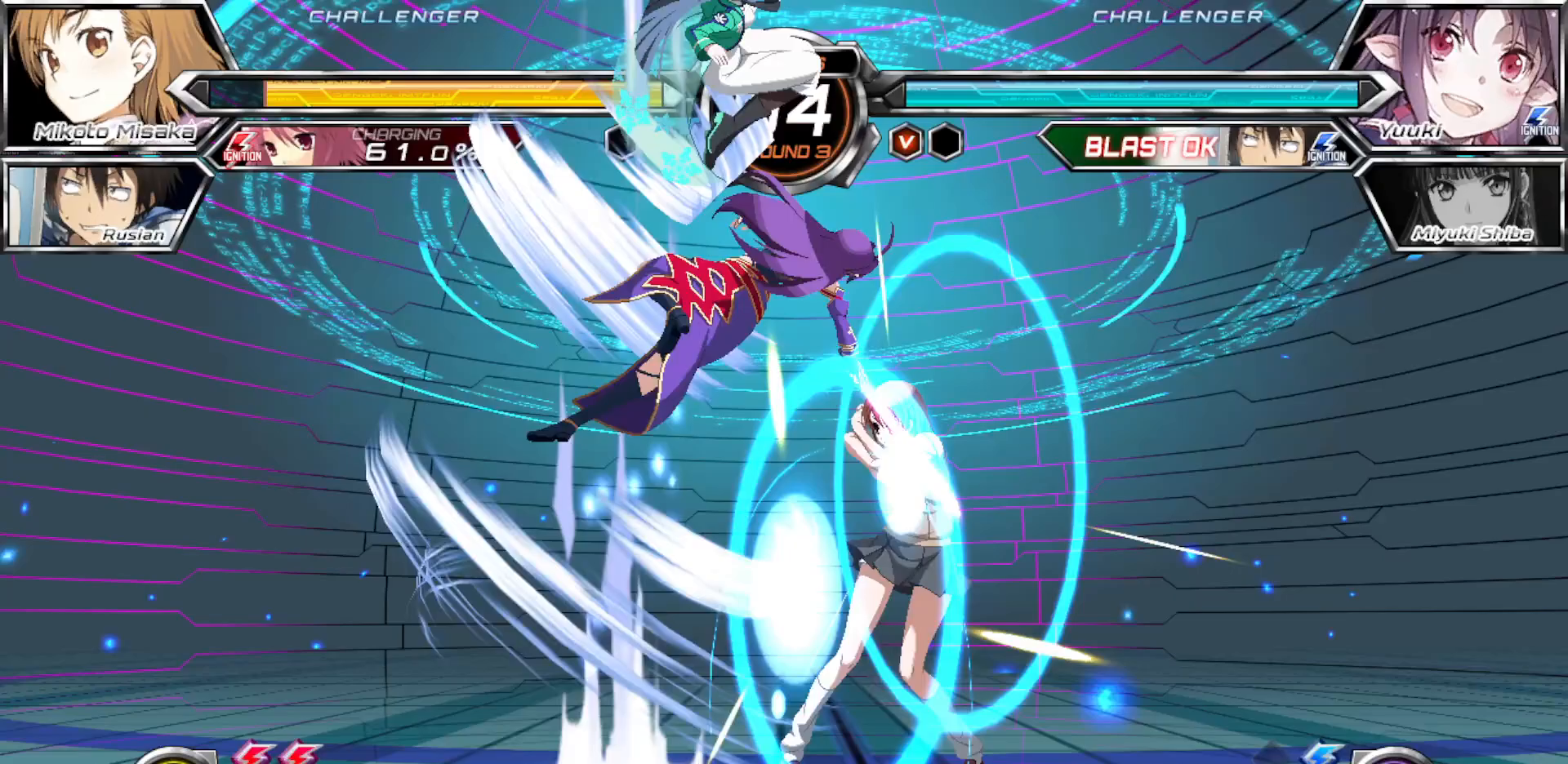
{"buttons": [], "left_stick": "down-right", "events": [[267, "left_stick", "down-right"]]}
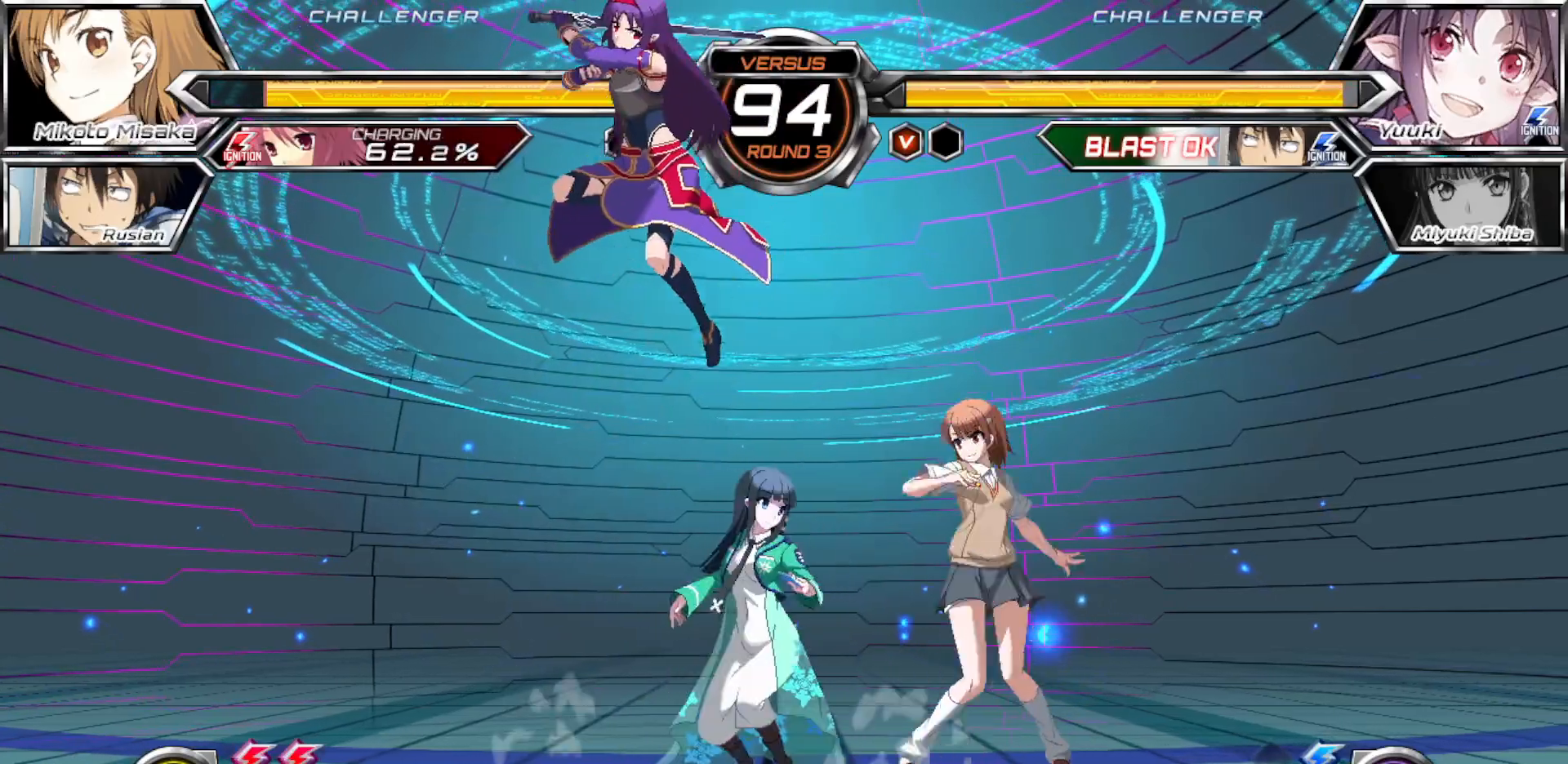
{"buttons": [], "left_stick": "down-right", "events": [[33, "left_stick", "right"], [250, "left_stick", "down-right"]]}
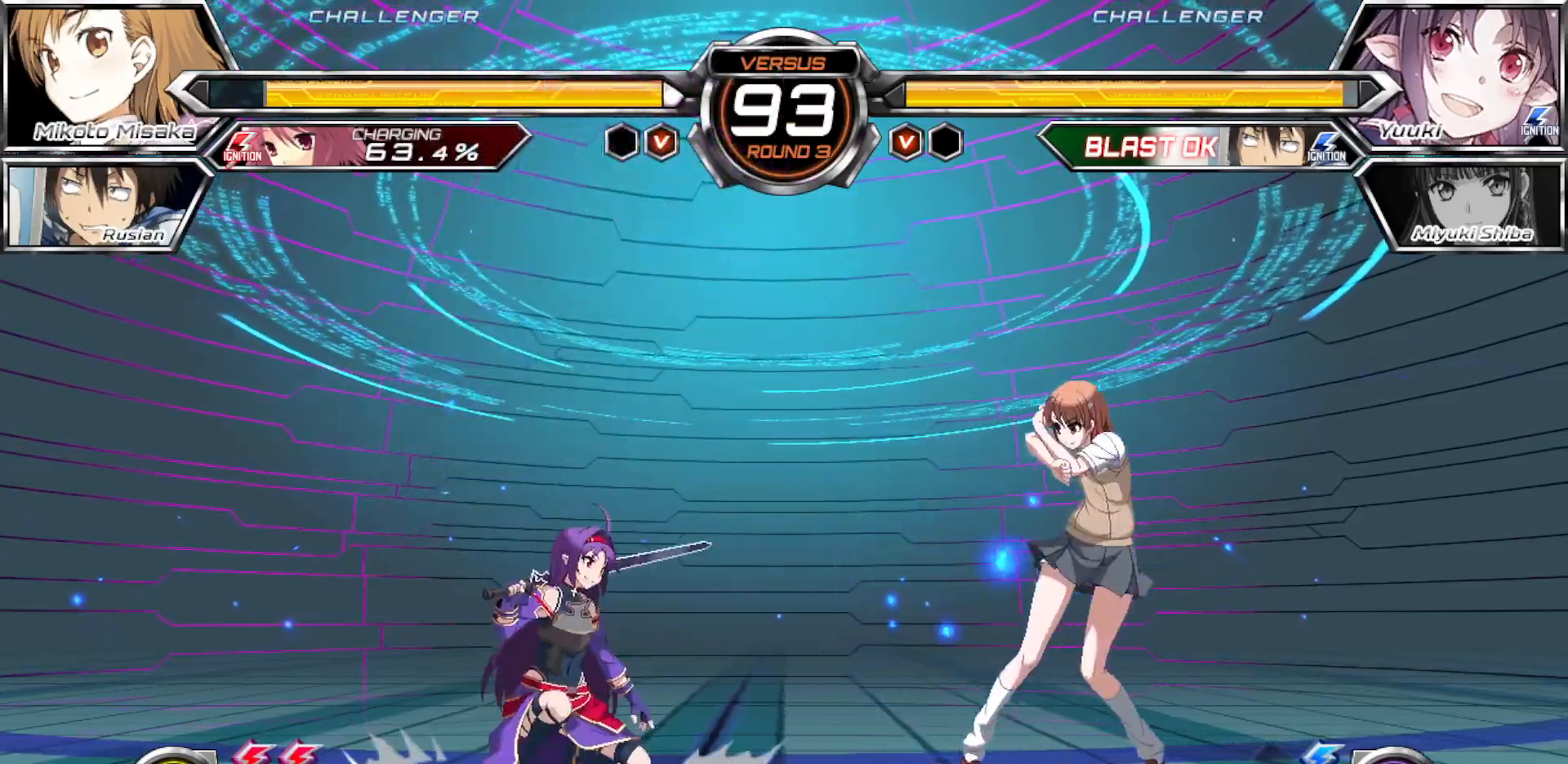
{"buttons": [], "left_stick": "down-right", "events": [[133, "left_stick", "right"], [267, "left_stick", "down-right"]]}
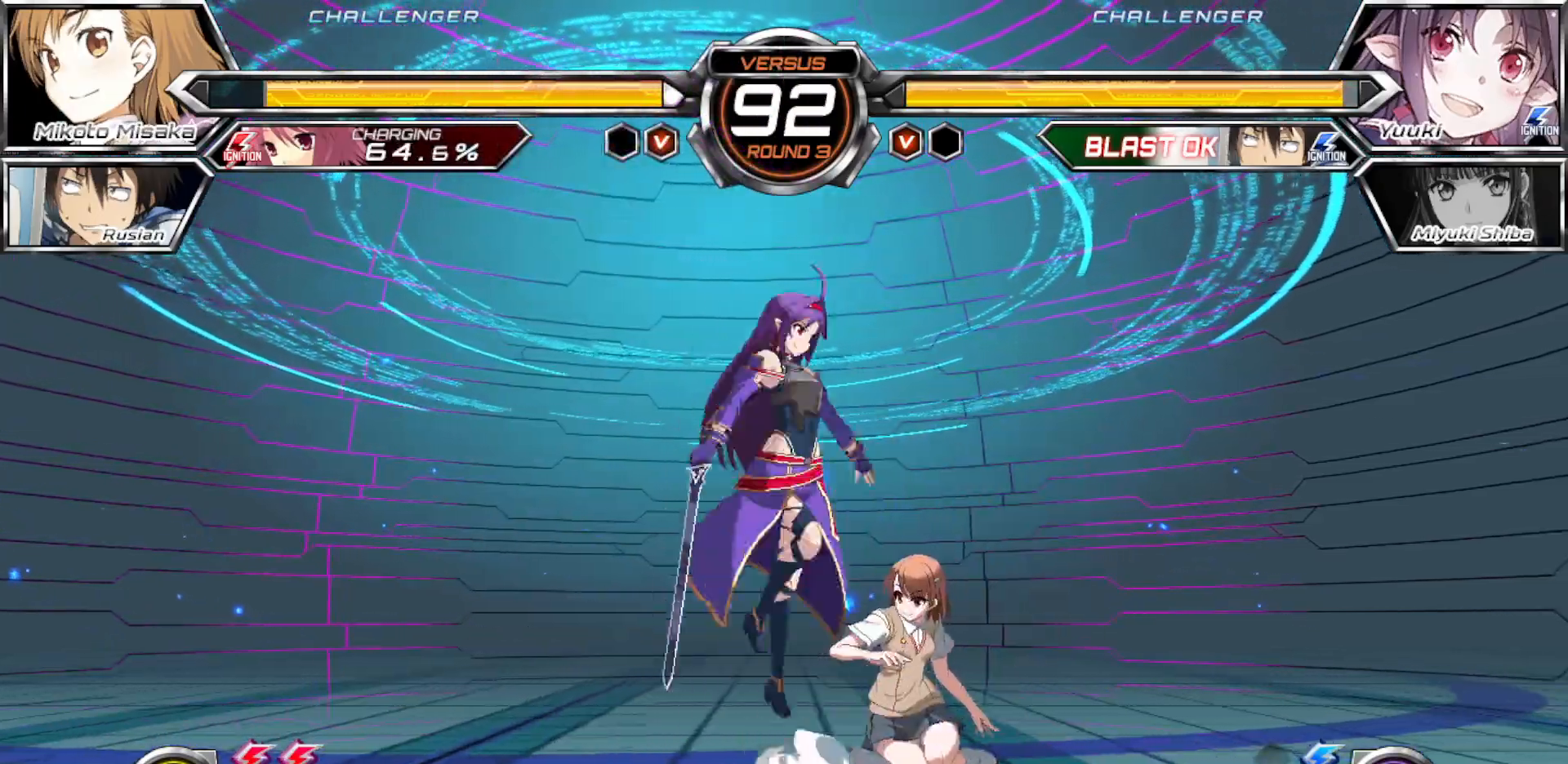
{"buttons": [], "left_stick": "right", "events": [[300, "left_stick", "right"]]}
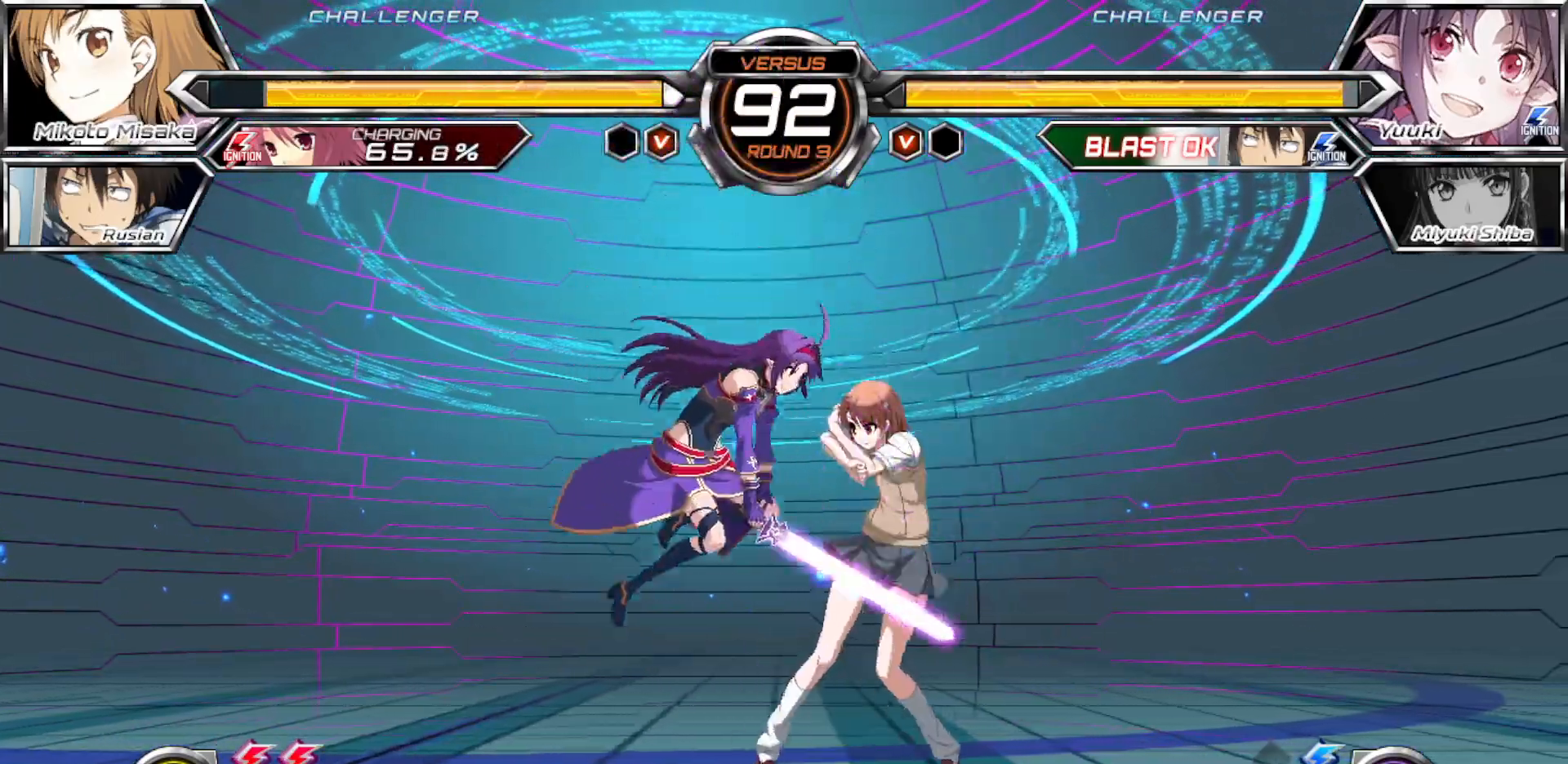
{"buttons": [], "left_stick": "down-right", "events": [[150, "left_stick", "down-right"]]}
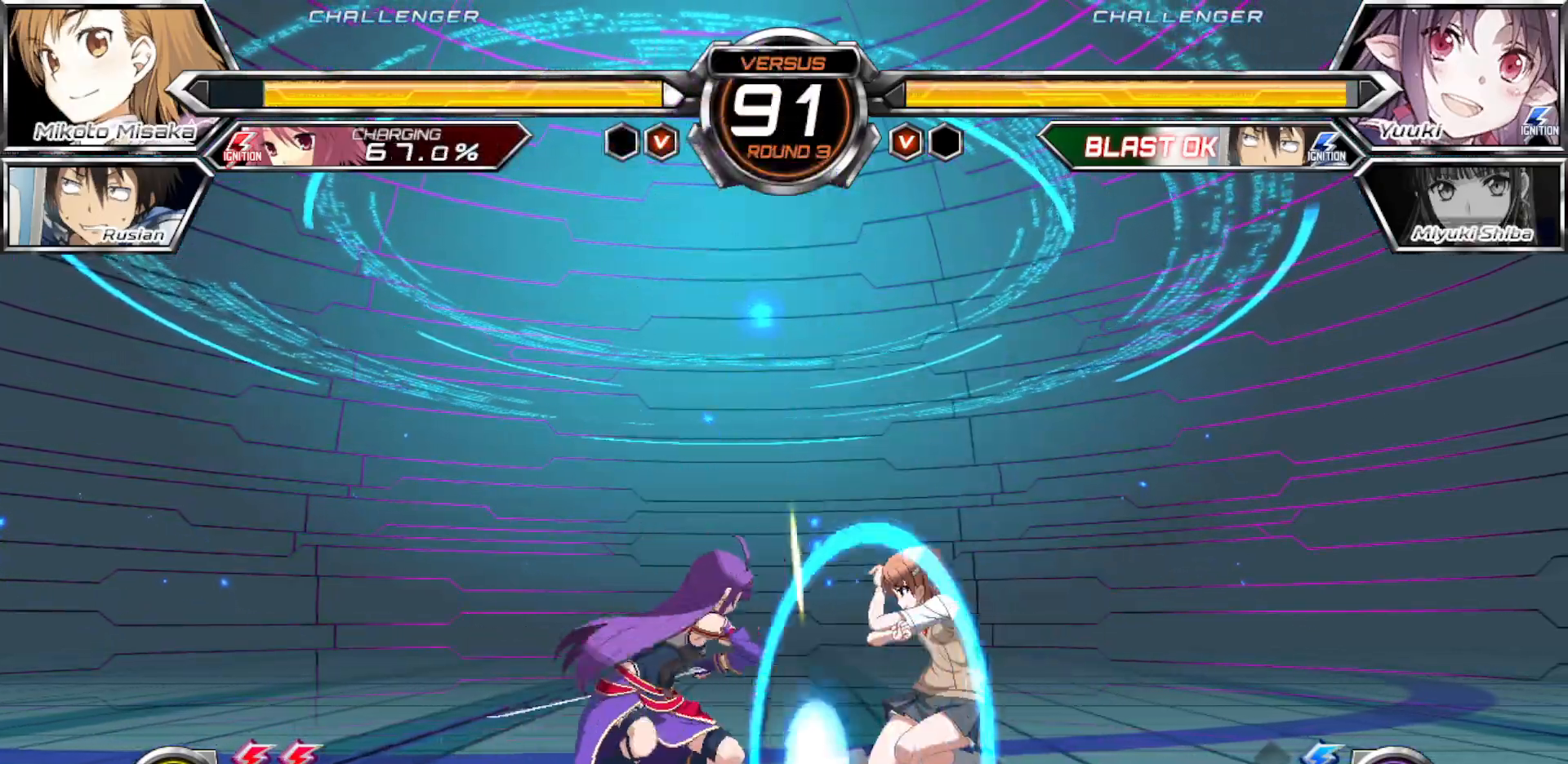
{"buttons": [], "left_stick": "down-right", "events": []}
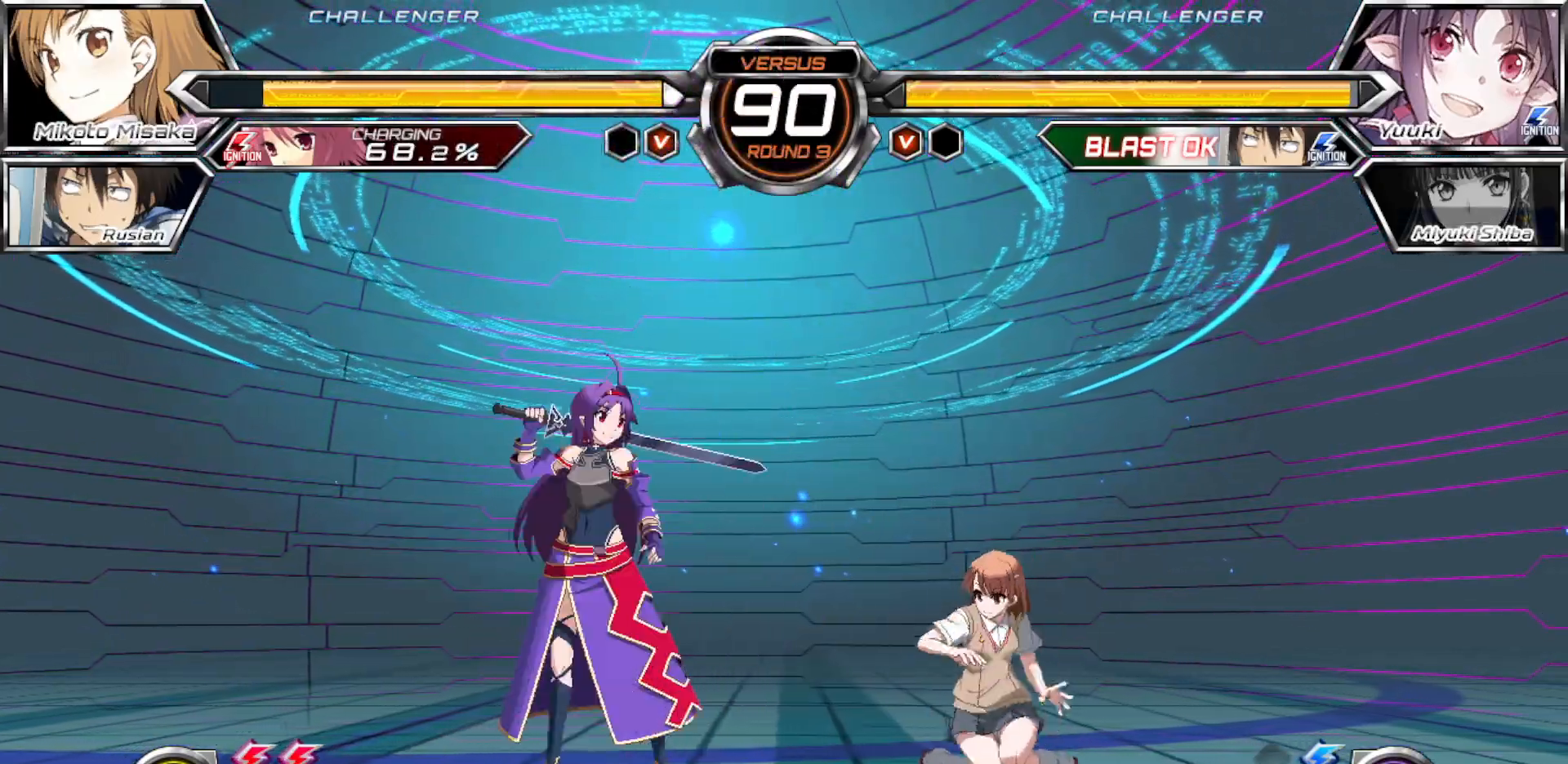
{"buttons": [], "left_stick": "right", "events": [[300, "left_stick", "right"]]}
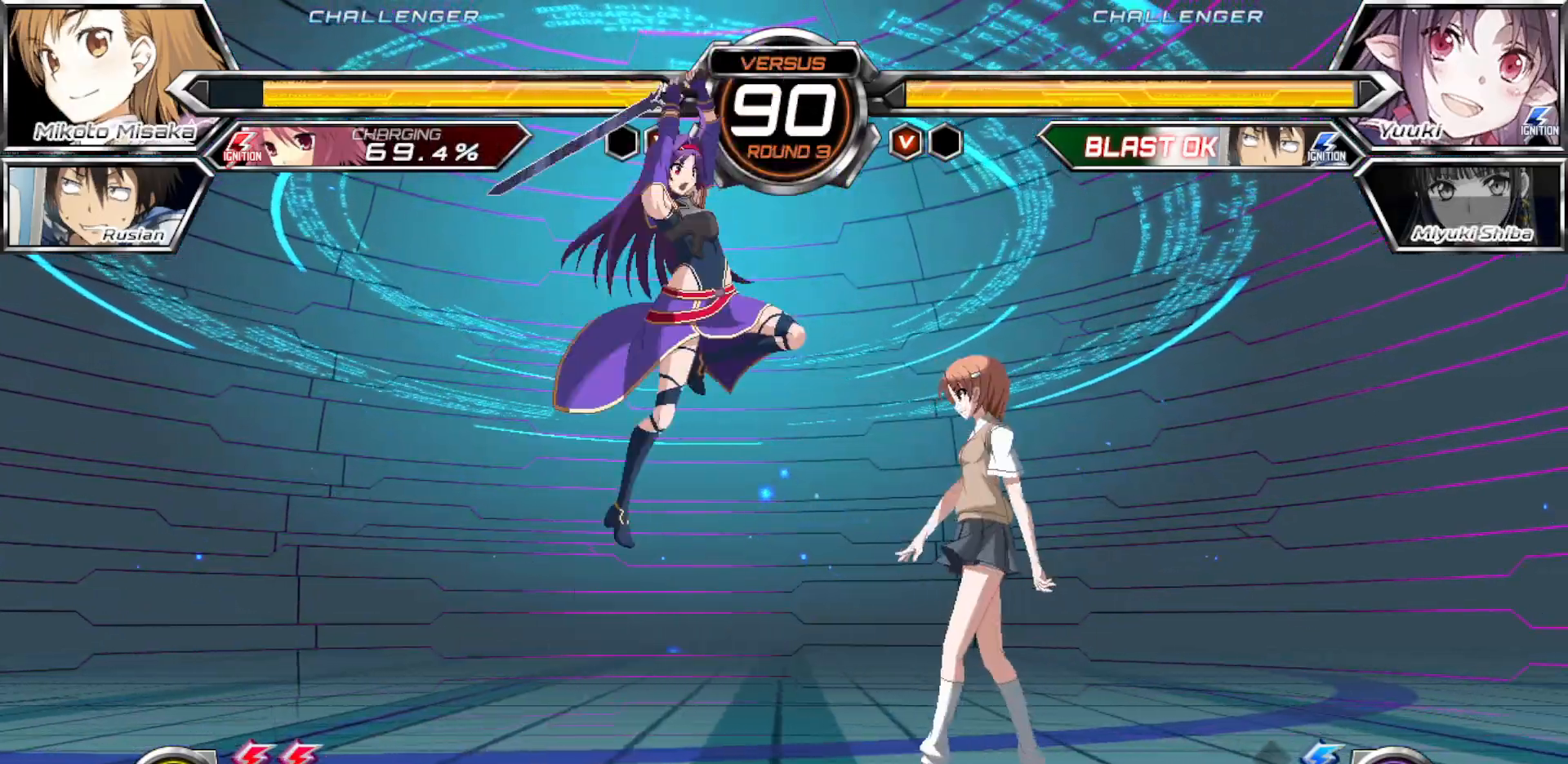
{"buttons": [], "left_stick": "up-right", "events": [[317, "left_stick", "down-right"], [500, "left_stick", "up-right"]]}
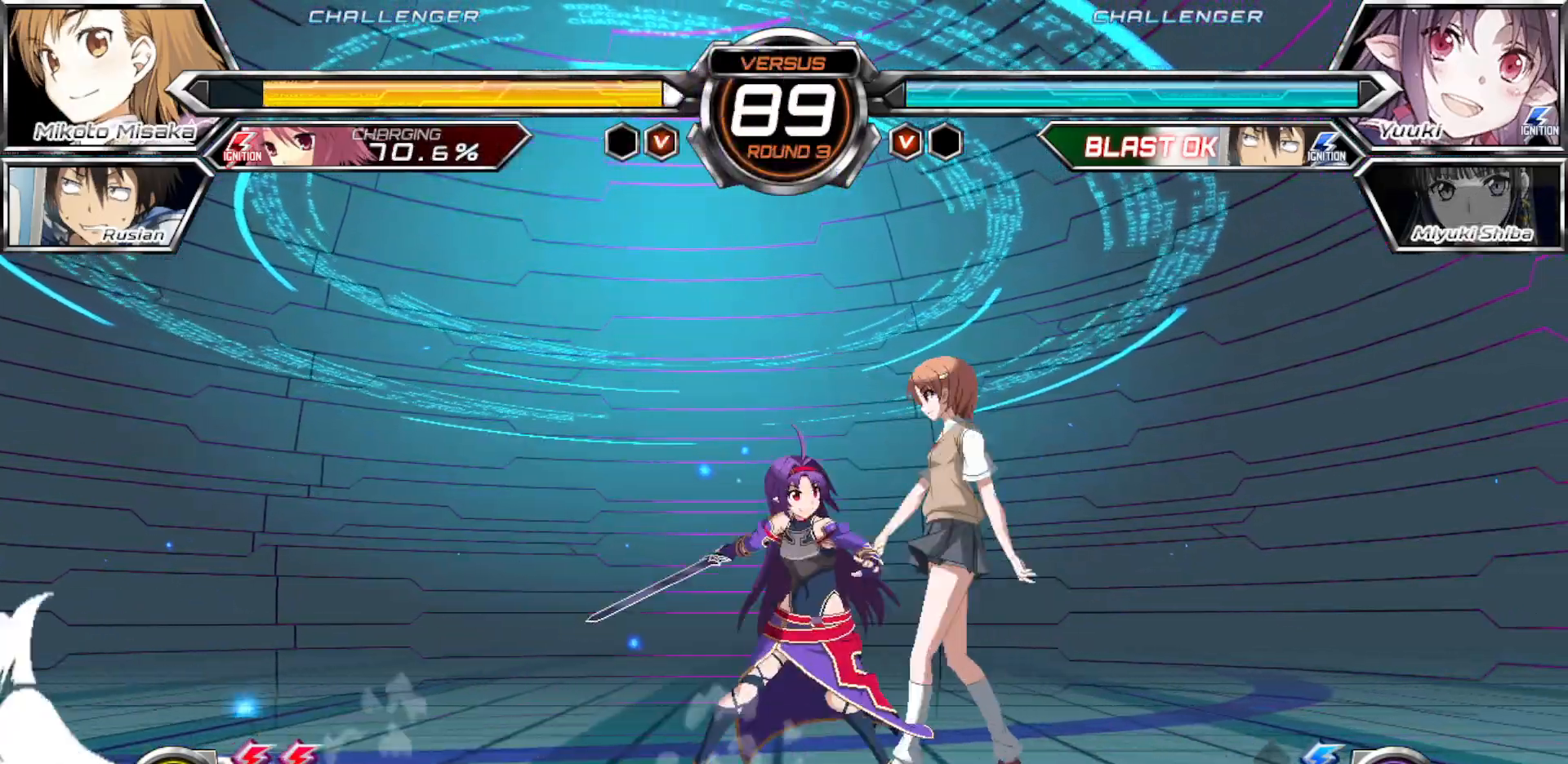
{"buttons": [], "left_stick": "down-right", "events": [[100, "left_stick", "down-right"]]}
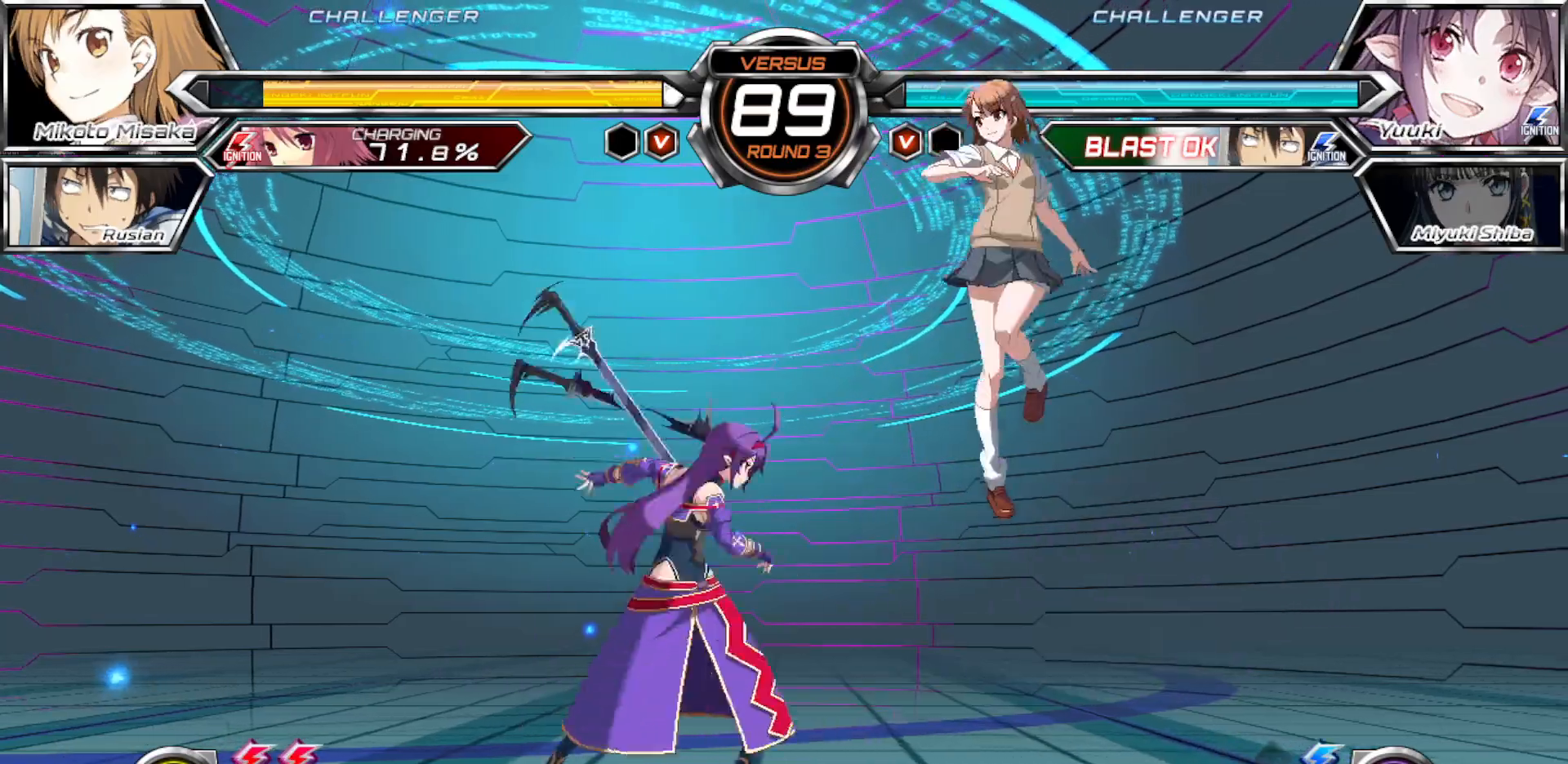
{"buttons": [], "left_stick": "center", "events": [[33, "left_stick", "center"], [117, "left_stick", "up"], [267, "left_stick", "left"], [400, "TRIANGLE", "down"], [433, "left_stick", "center"], [500, "TRIANGLE", "up"]]}
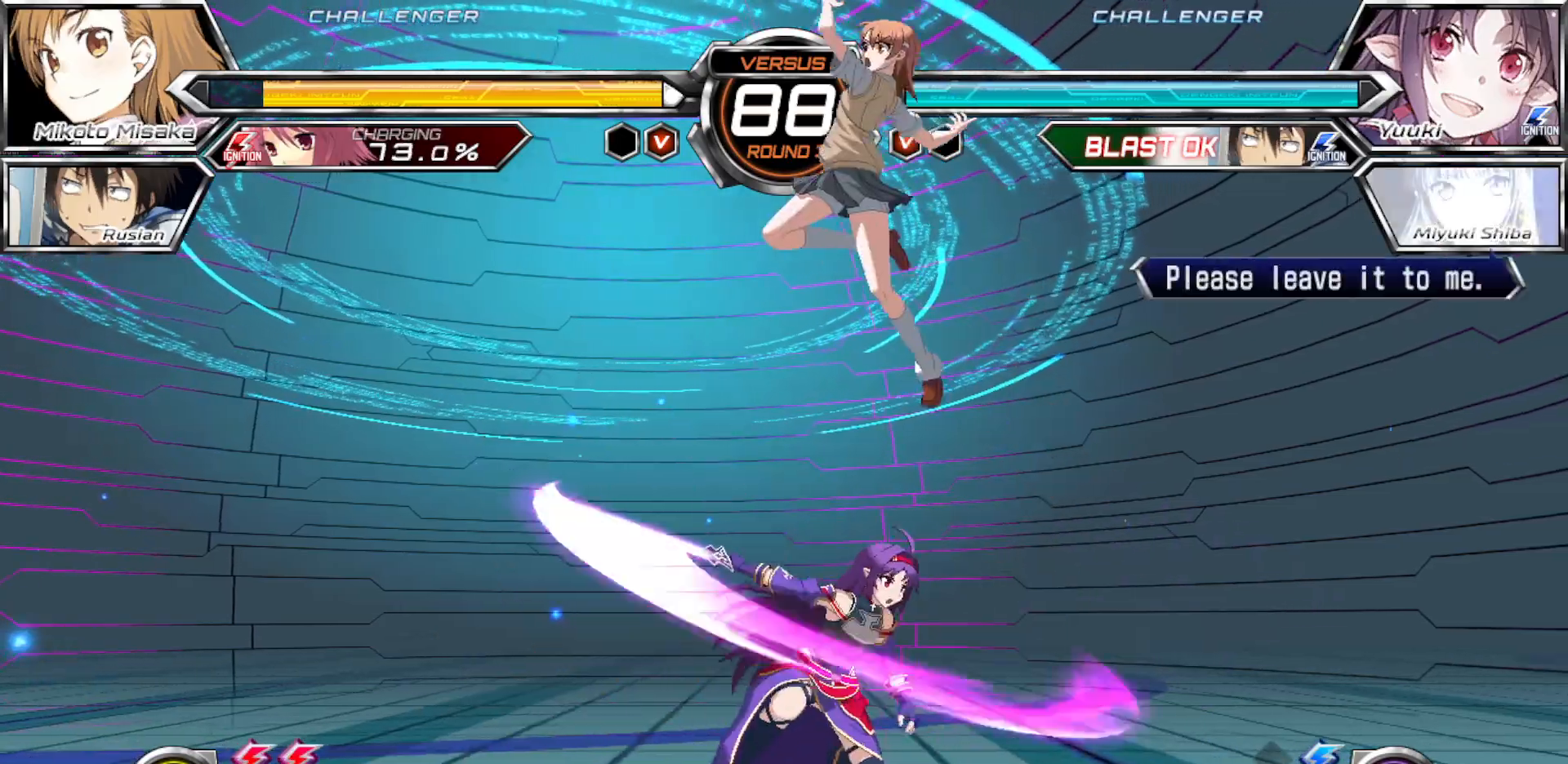
{"buttons": [], "left_stick": "down-left", "events": [[283, "left_stick", "down-left"], [350, "CROSS", "down"], [450, "CROSS", "up"]]}
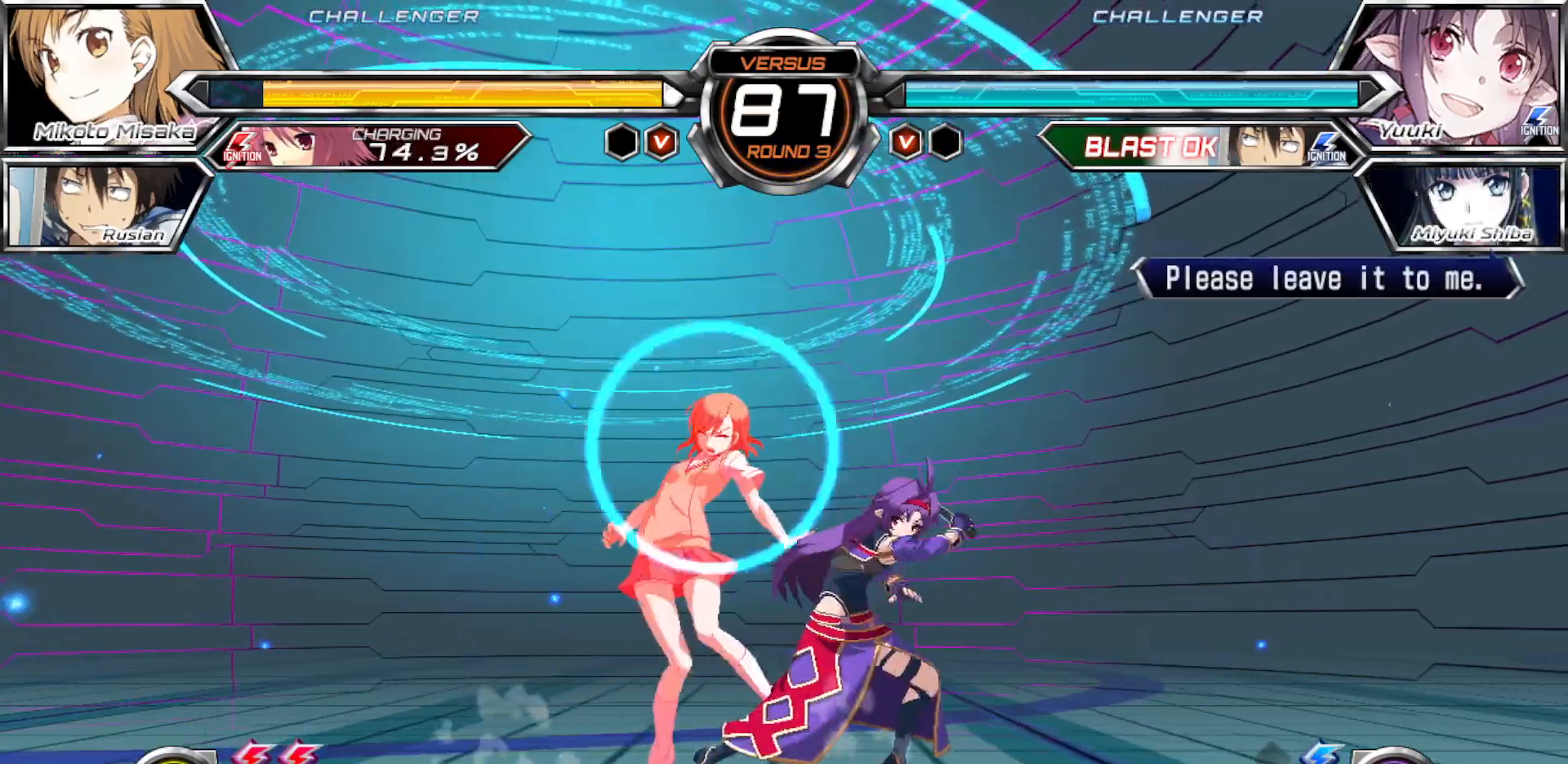
{"buttons": ["CROSS", "SQUARE"], "left_stick": "down-left", "events": [[100, "SQUARE", "down"], [167, "SQUARE", "up"], [317, "CROSS", "down"], [317, "SQUARE", "down"], [450, "CROSS", "up"], [483, "CROSS", "down"]]}
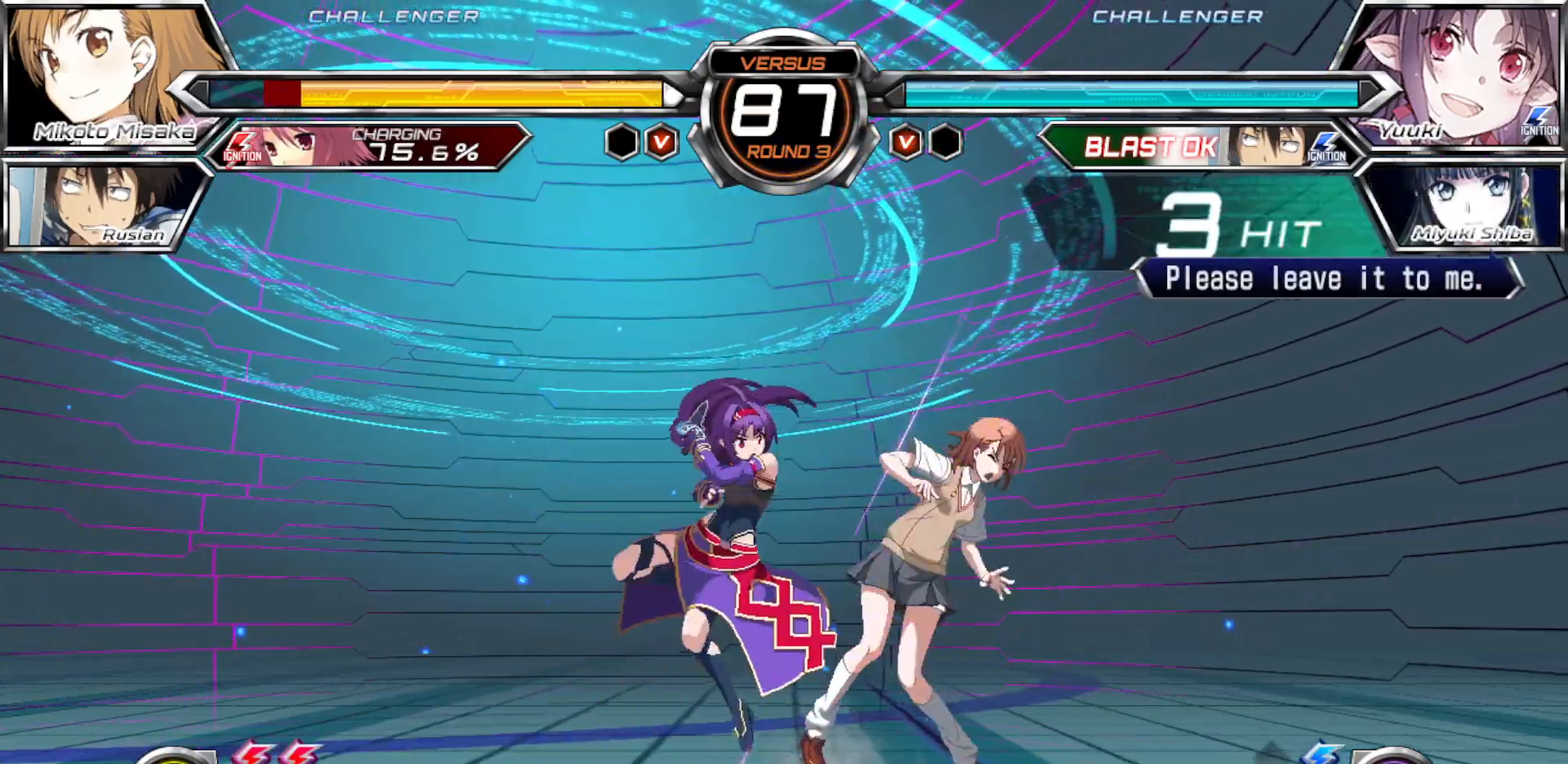
{"buttons": ["SQUARE"], "left_stick": "down-right", "events": [[150, "CROSS", "up"], [267, "left_stick", "down-right"]]}
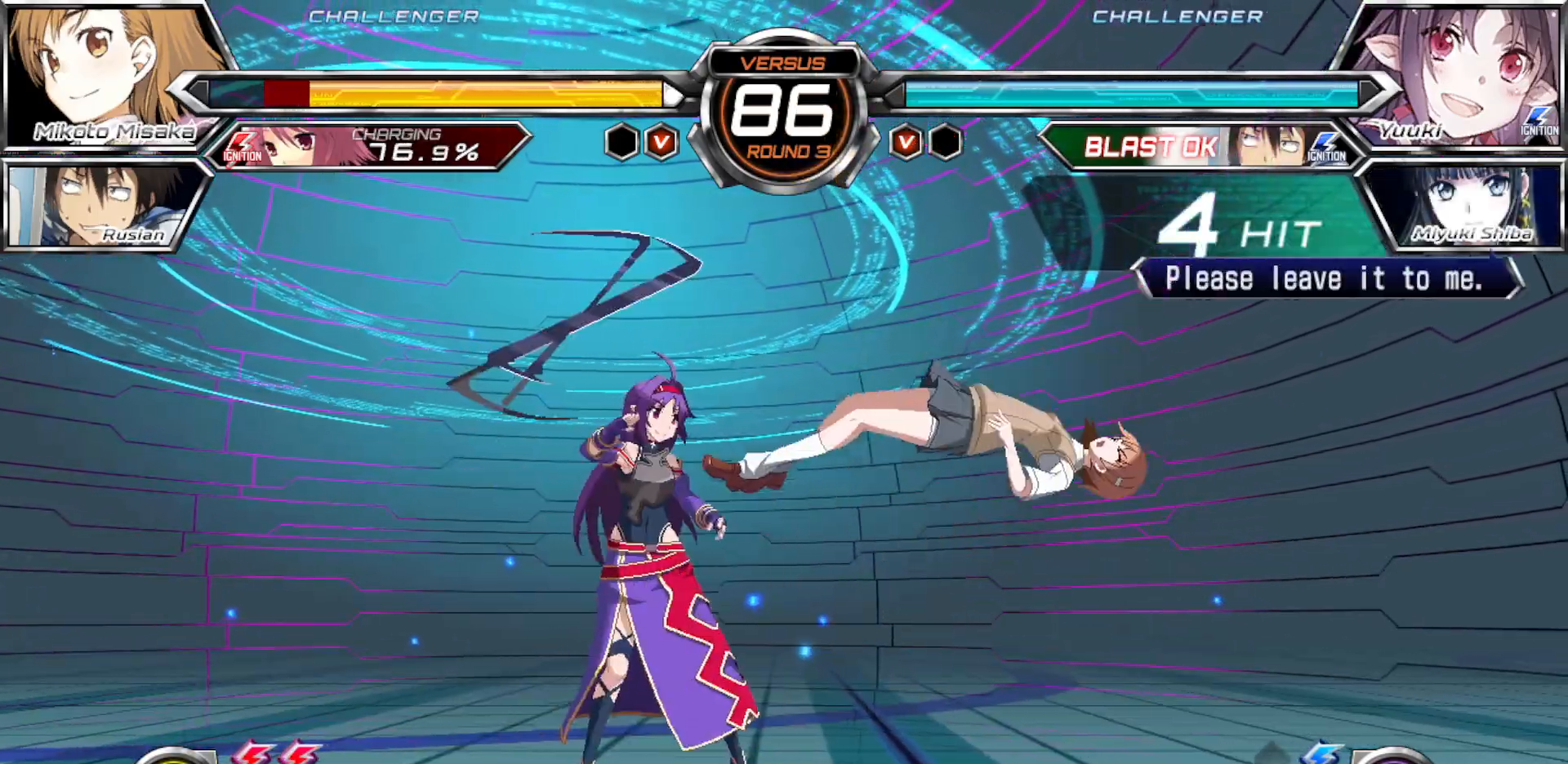
{"buttons": ["SQUARE"], "left_stick": "down-right", "events": []}
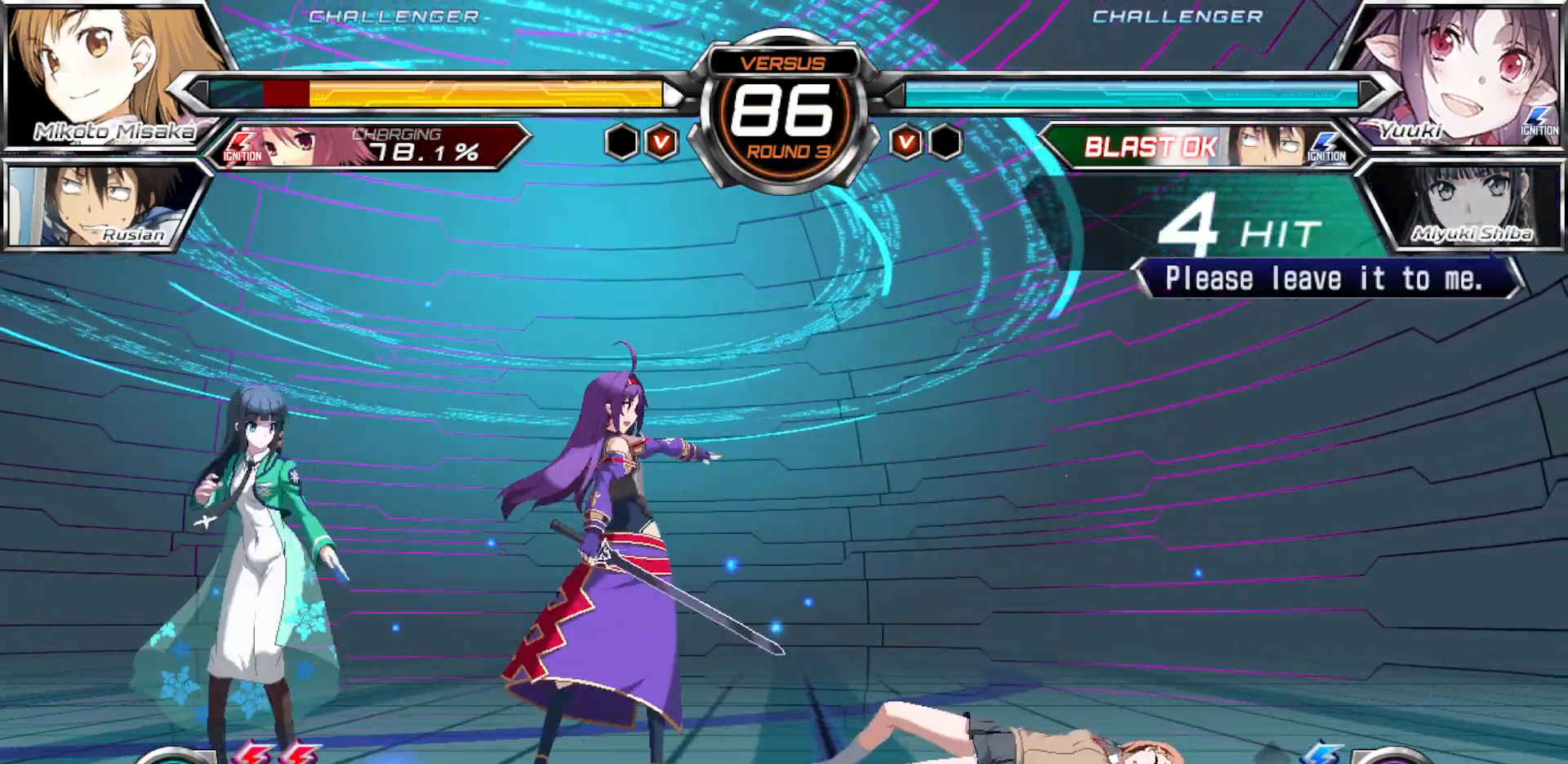
{"buttons": [], "left_stick": "down-right", "events": [[183, "SQUARE", "up"]]}